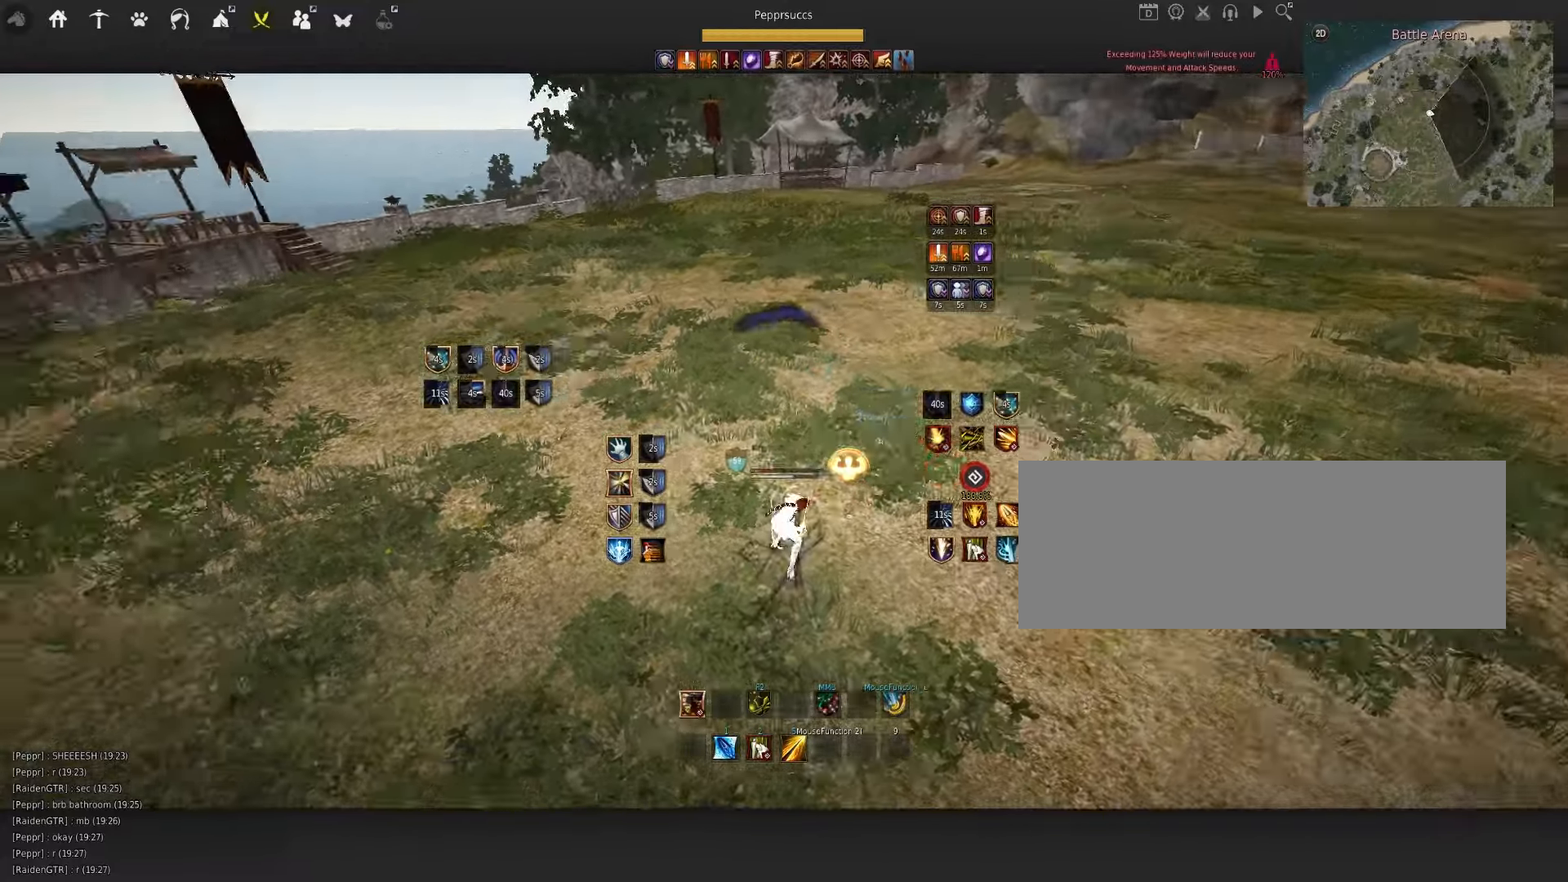
Gameplay with keyboard and mouse; each line is a JSON object with the keys and mouse buttons held at the frame after it. "events" lists presses ("down") and releases ("up") of "a", "c", "d", "e", "f", "q", "s", "shift", "space", "tab", "w", "x", "z", "mouse_left" and "mouse_right" between this image and that frame as [ms after this image, input, new state], when the widget could be followed in between. "mouse_left", "mouse_right" = the "left", "right" buttons of the "mouse" list. No other keys are recorded. Mouse movement is not recorded.
{"keys": [], "mouse": [], "events": [[84, "x", "up"], [100, "shift", "up"], [367, "space", "down"], [500, "space", "up"]]}
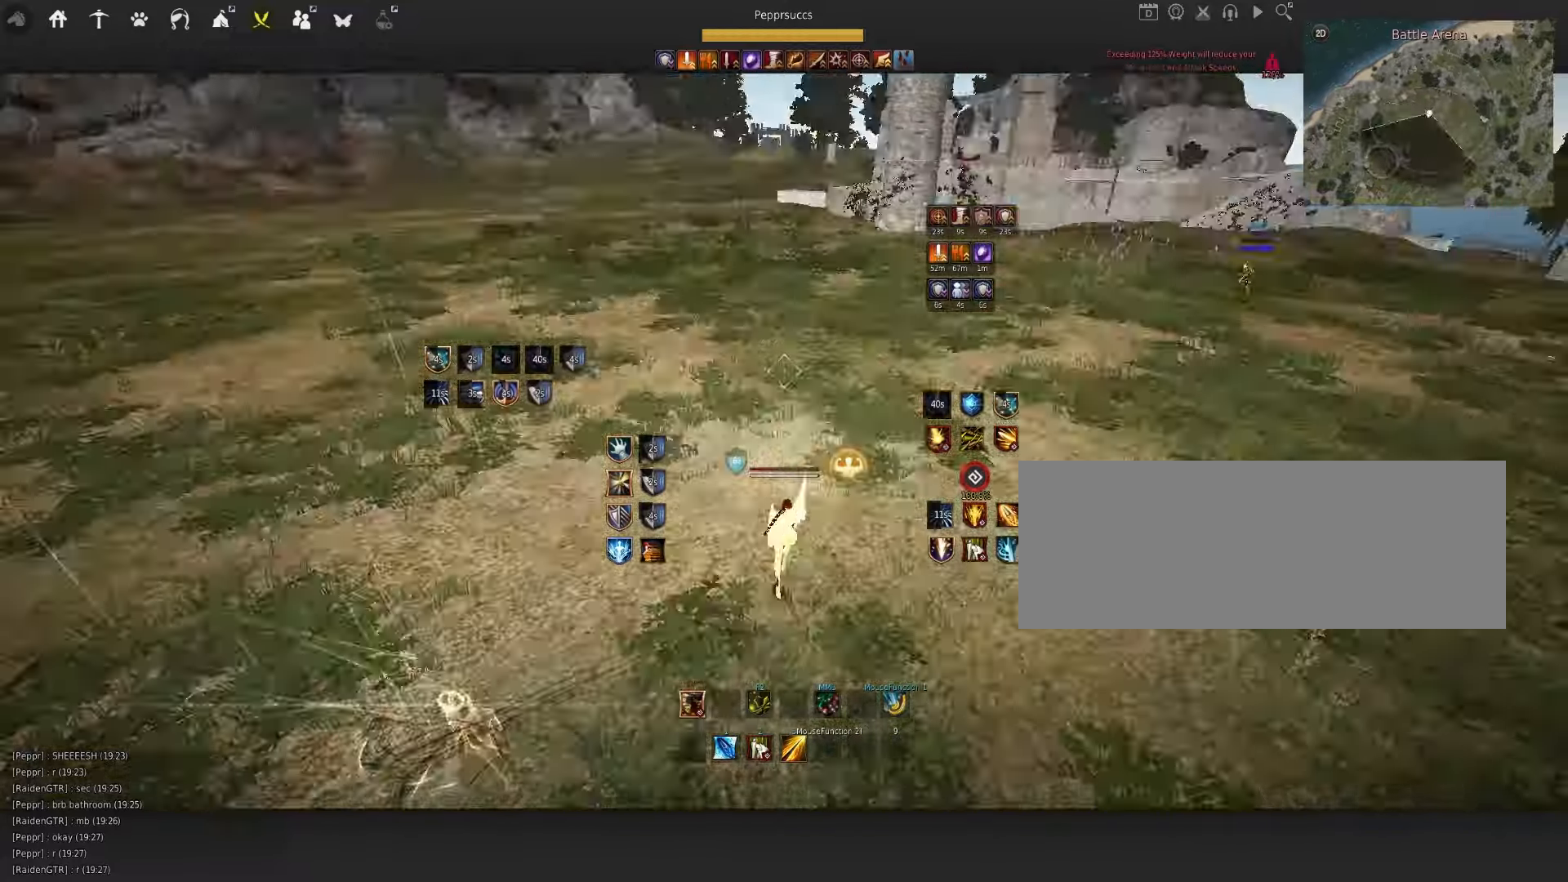
{"keys": ["shift"], "mouse": [], "events": [[84, "shift", "down"], [317, "mouse_left", "down"], [500, "mouse_left", "up"]]}
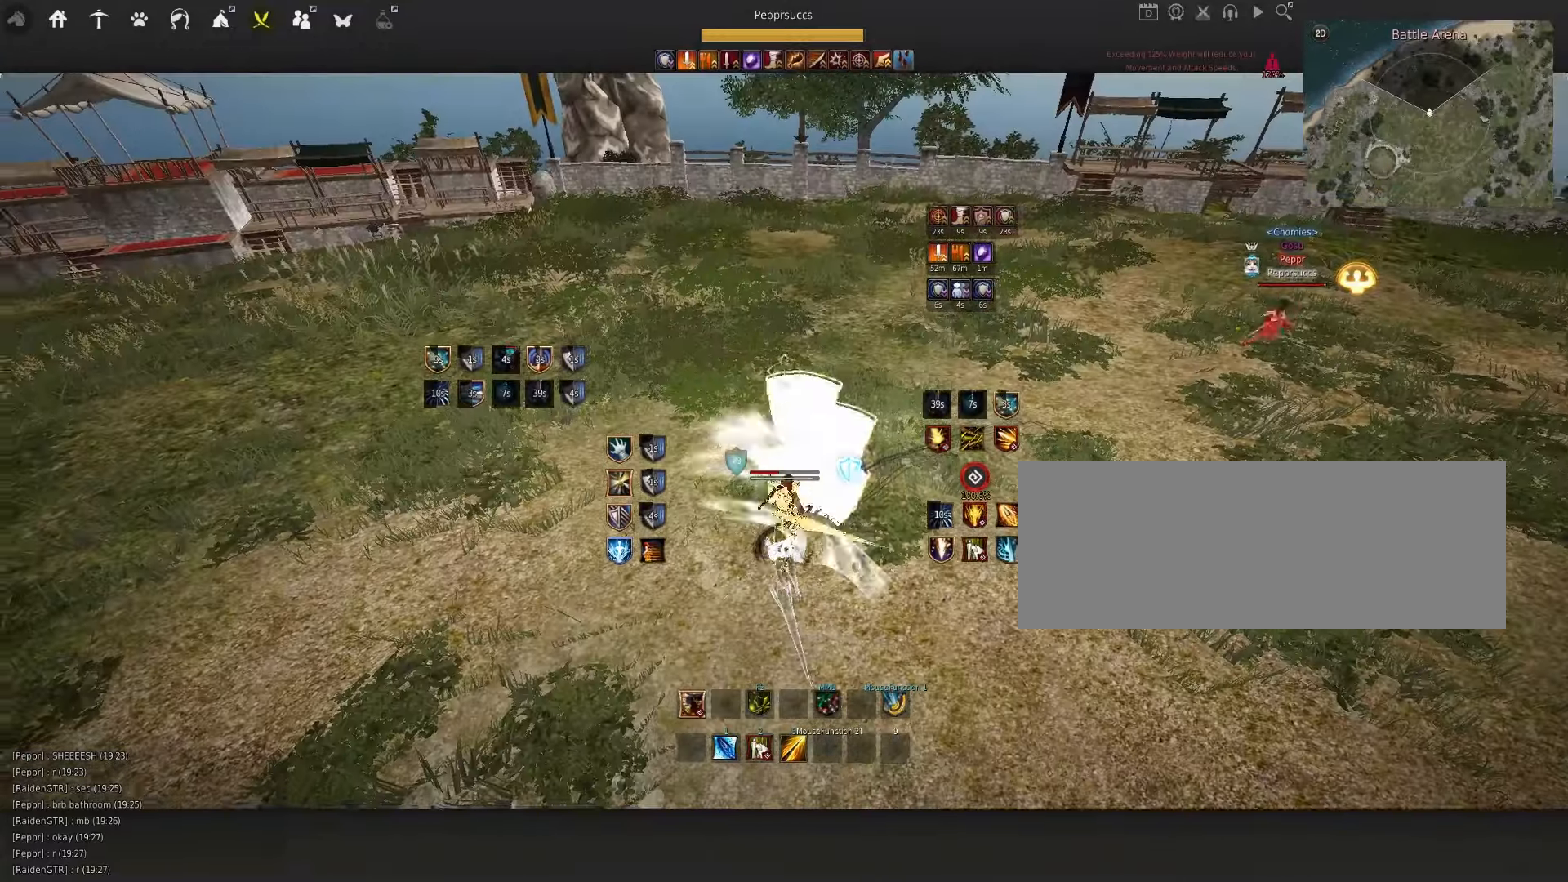
{"keys": ["d"], "mouse": ["left"], "events": [[50, "s", "down"], [167, "s", "up"], [200, "shift", "up"], [417, "d", "down"], [434, "mouse_left", "down"]]}
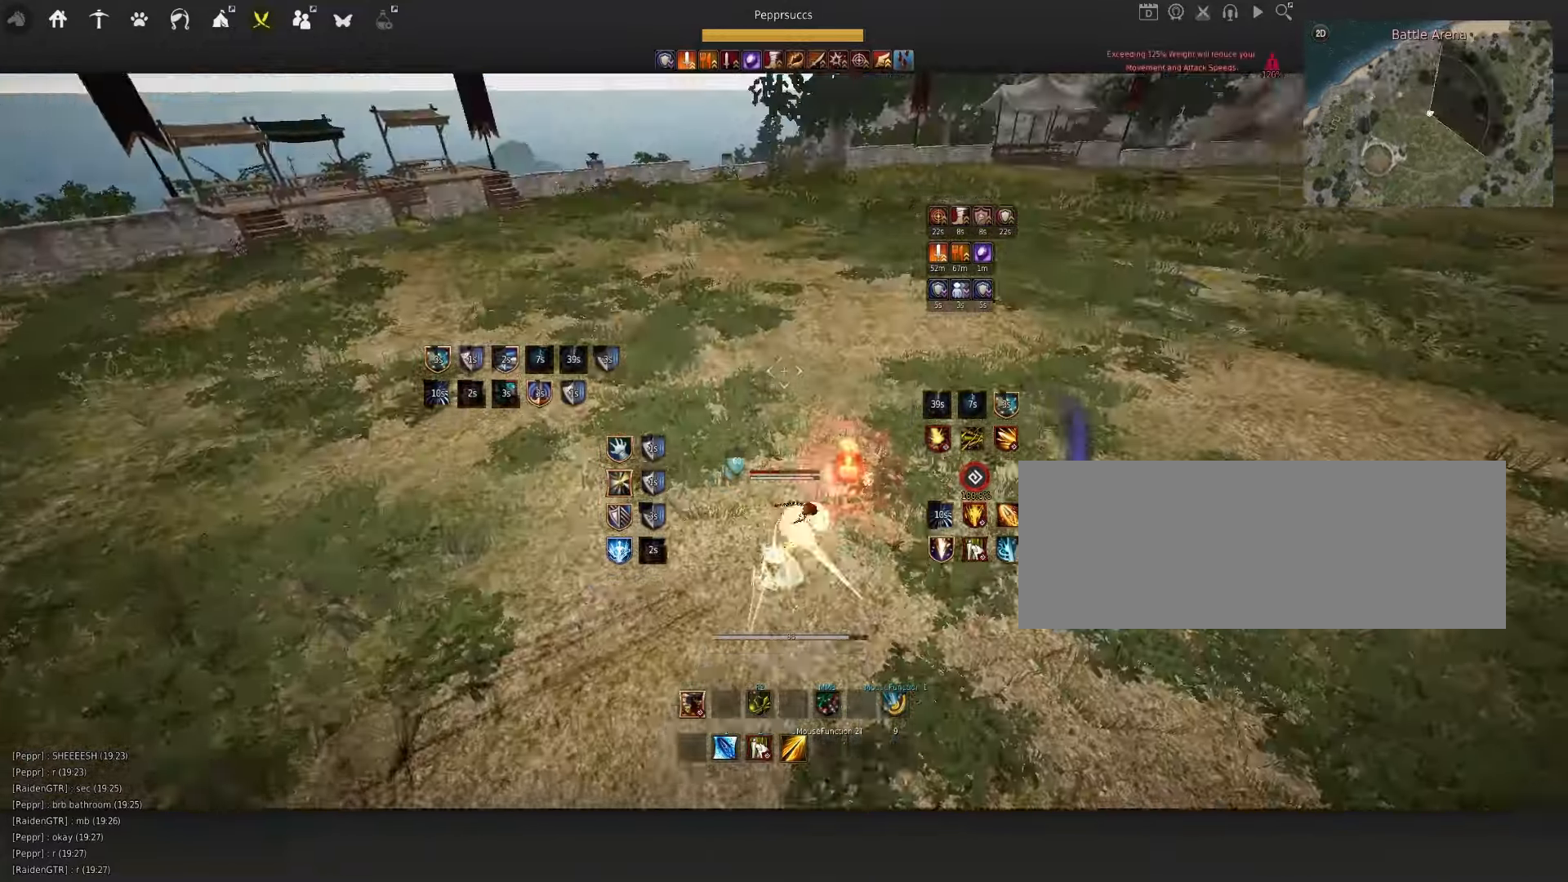
{"keys": ["f"], "mouse": [], "events": [[100, "d", "up"], [117, "mouse_left", "up"], [184, "q", "down"], [217, "s", "down"], [367, "s", "up"], [400, "q", "up"], [417, "f", "down"]]}
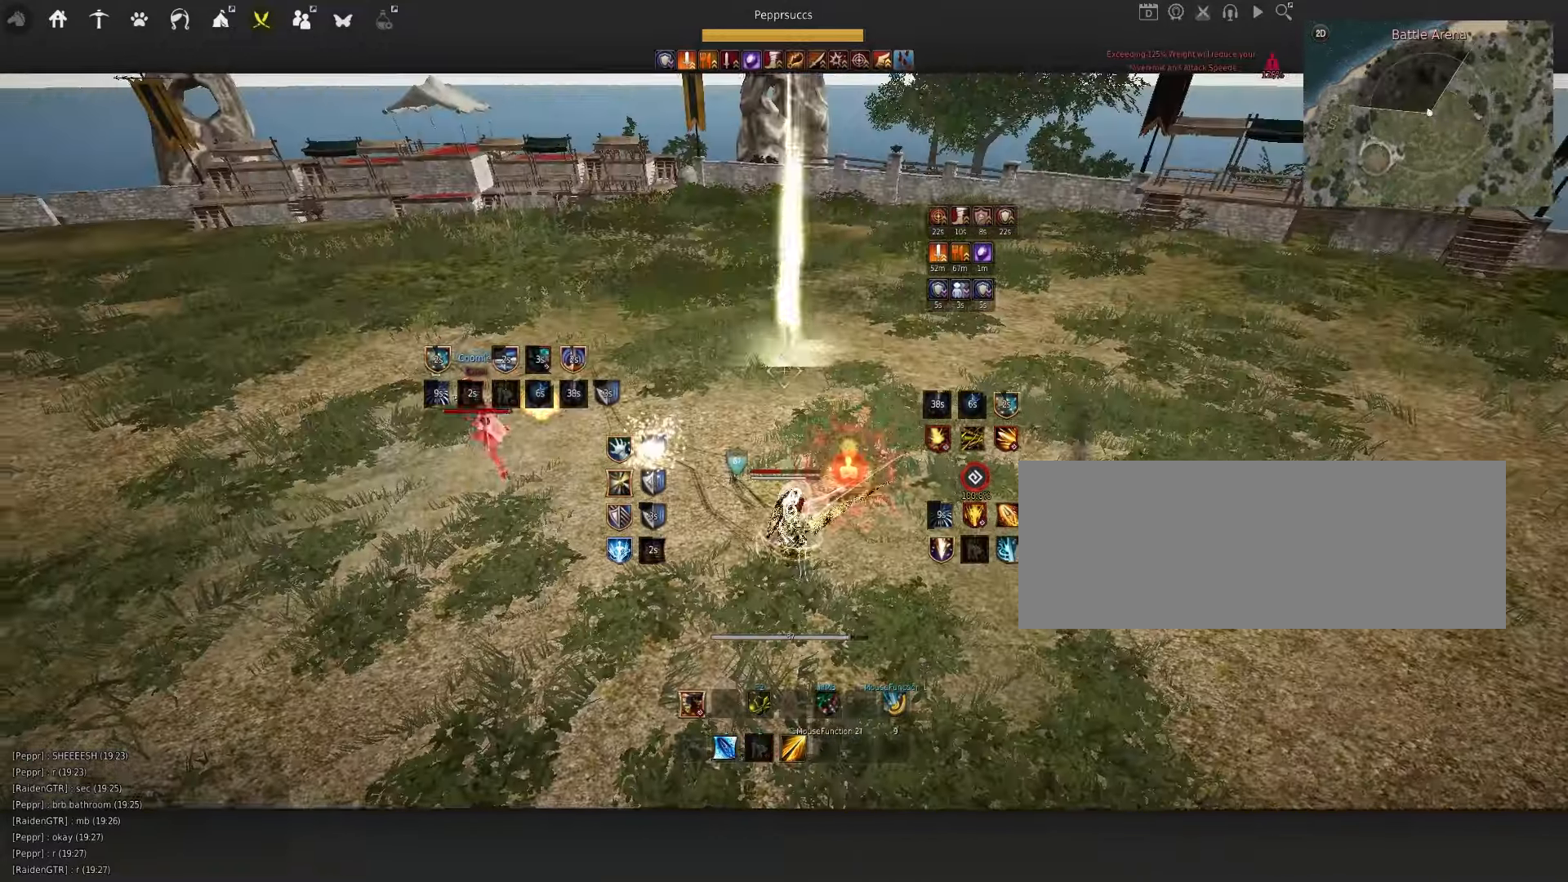
{"keys": [], "mouse": ["left"], "events": [[17, "f", "up"], [284, "mouse_left", "down"]]}
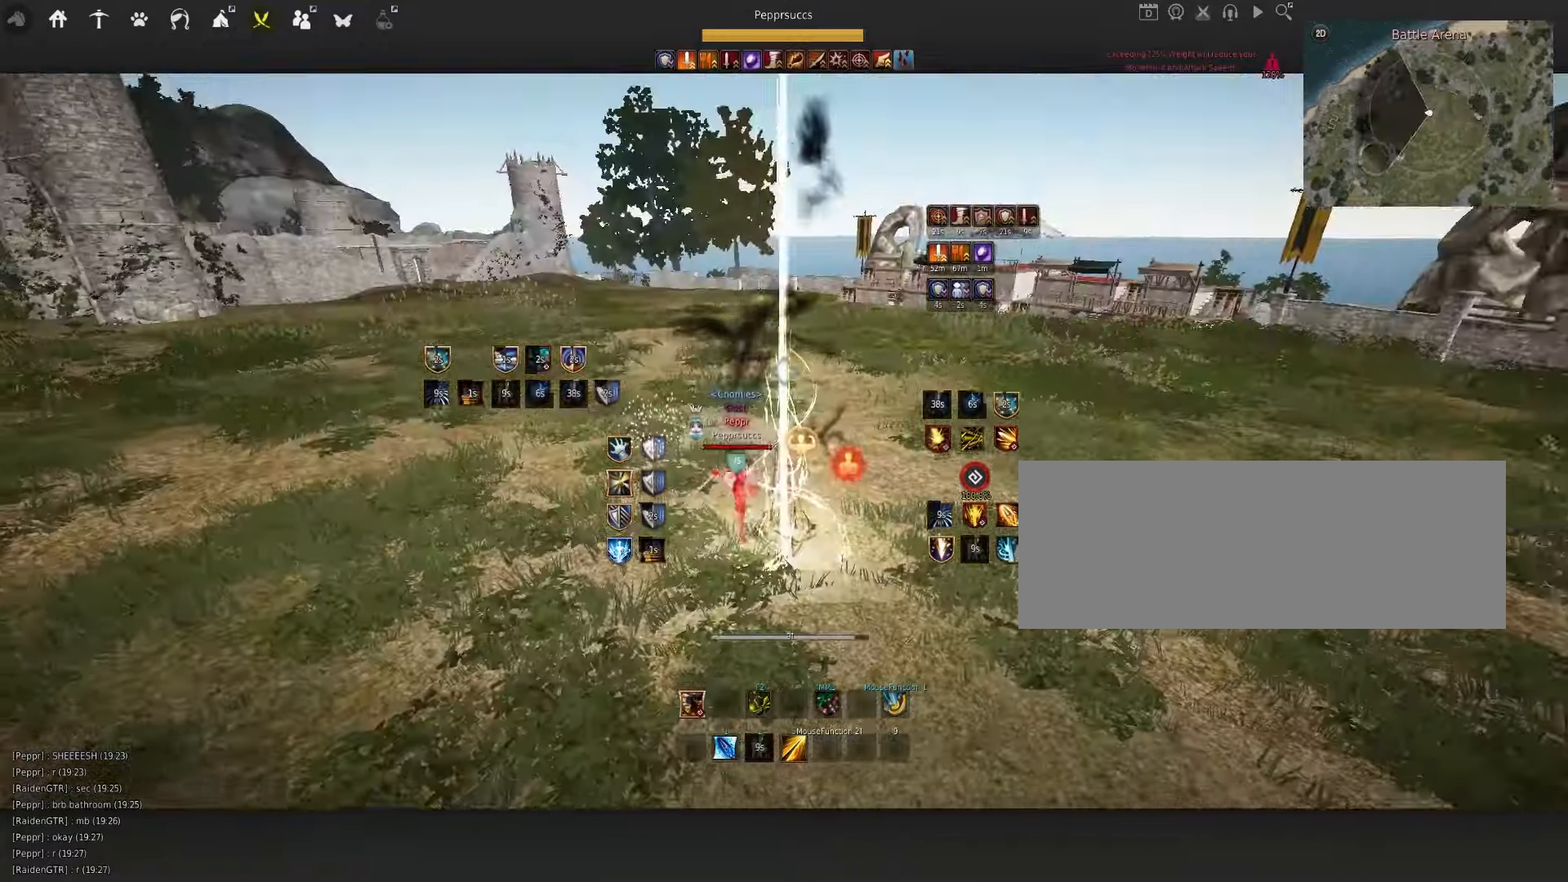
{"keys": ["q"], "mouse": [], "events": [[284, "mouse_left", "up"], [484, "q", "down"]]}
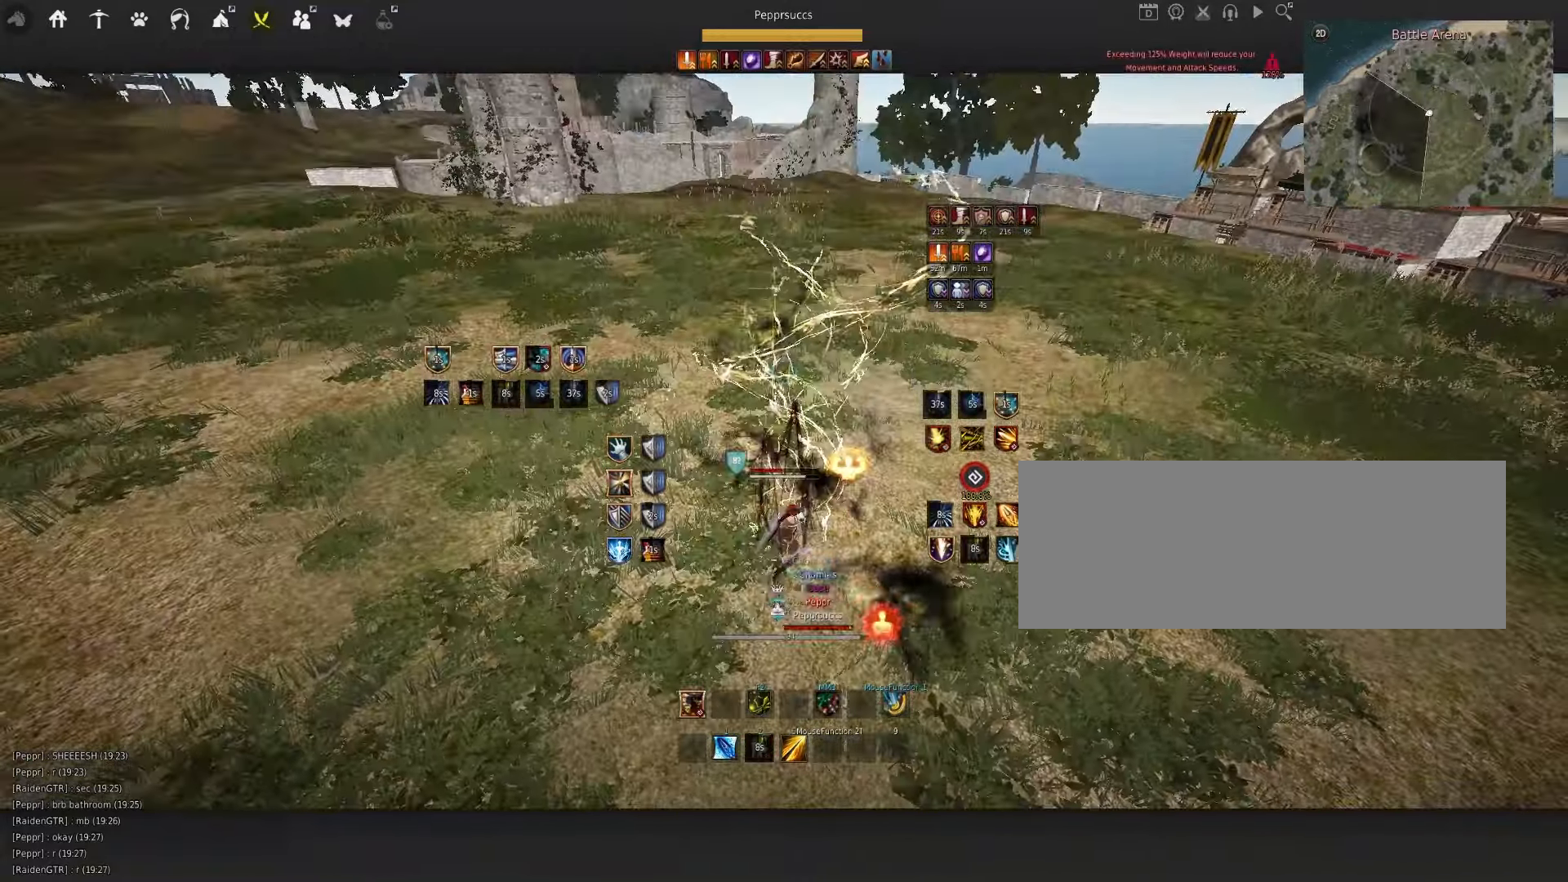
{"keys": ["s", "shift"], "mouse": [], "events": [[384, "q", "up"], [434, "shift", "down"], [450, "s", "down"]]}
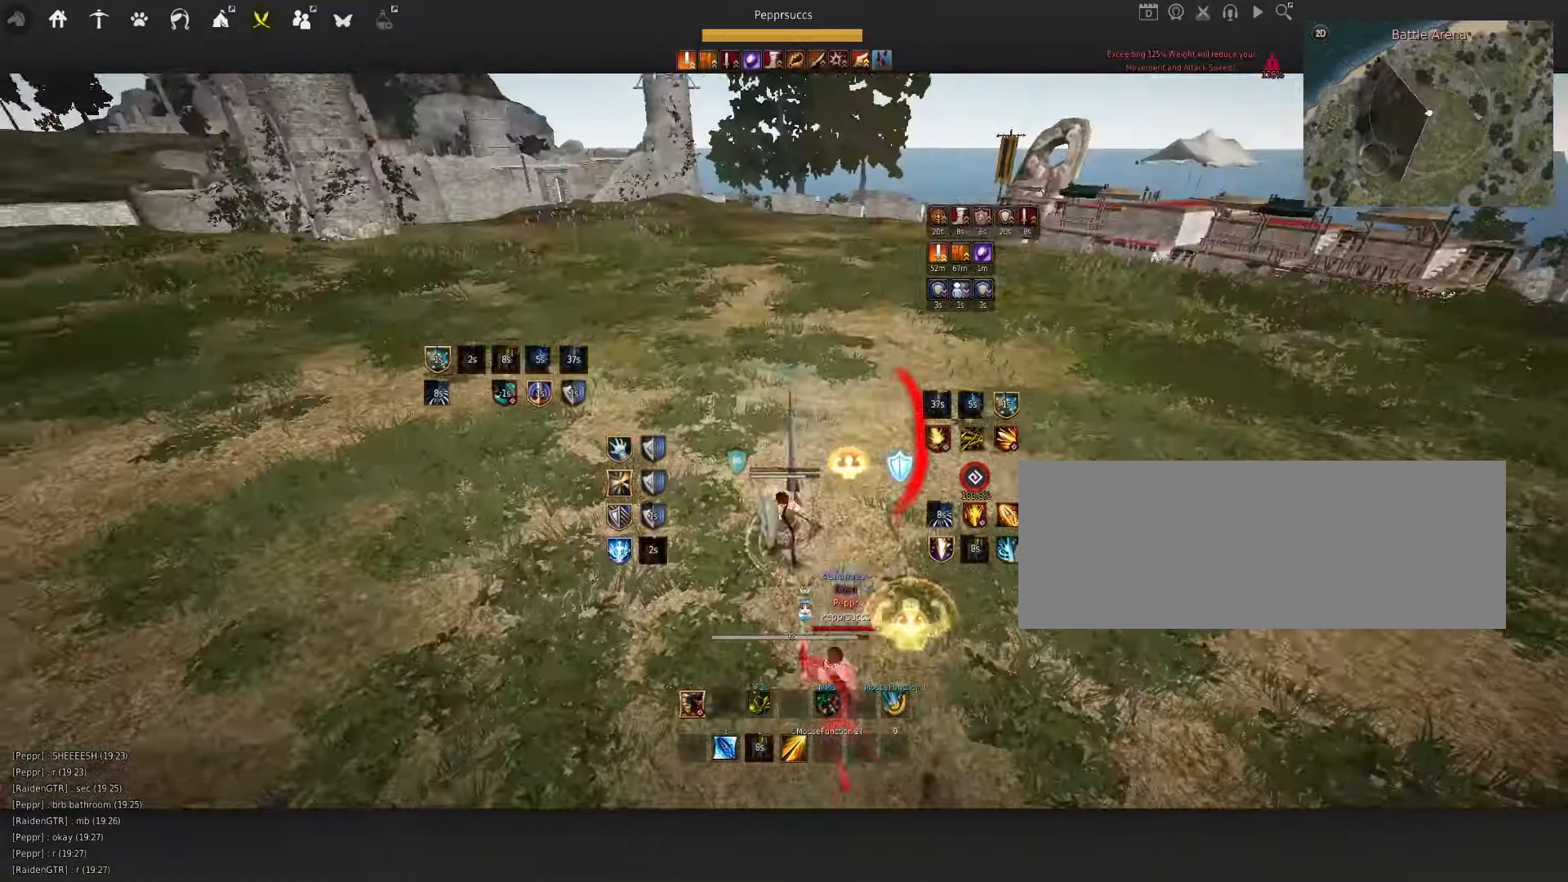
{"keys": ["d"], "mouse": ["right"], "events": [[383, "shift", "up"], [400, "d", "down"], [400, "s", "up"], [433, "mouse_right", "down"]]}
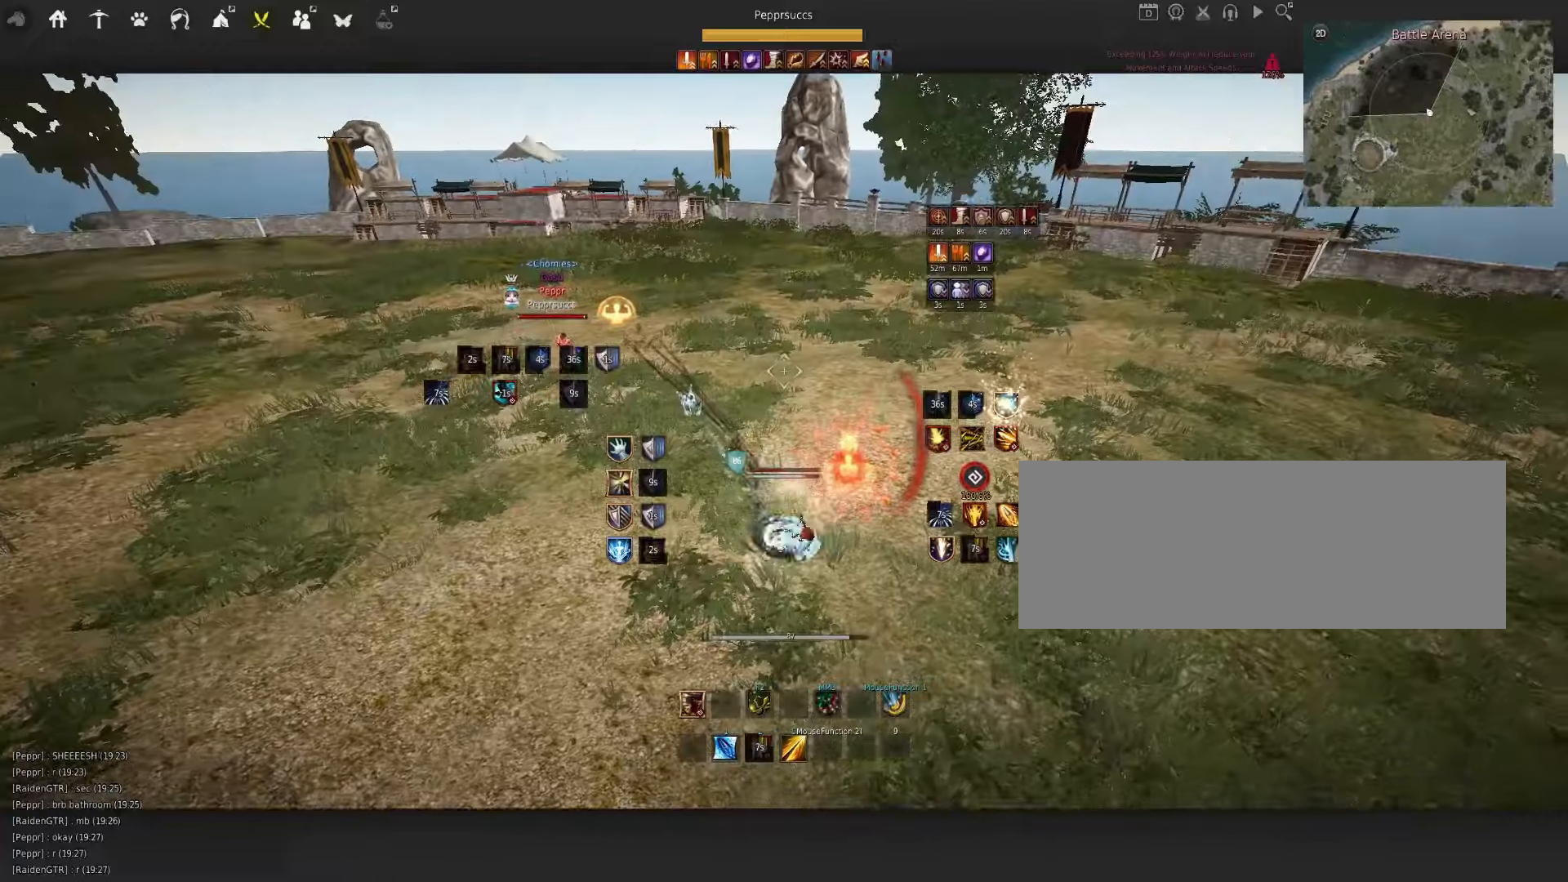
{"keys": ["d"], "mouse": [], "events": [[150, "d", "up"], [216, "mouse_right", "up"], [233, "s", "down"], [283, "e", "down"], [383, "e", "up"], [416, "s", "up"], [483, "d", "down"]]}
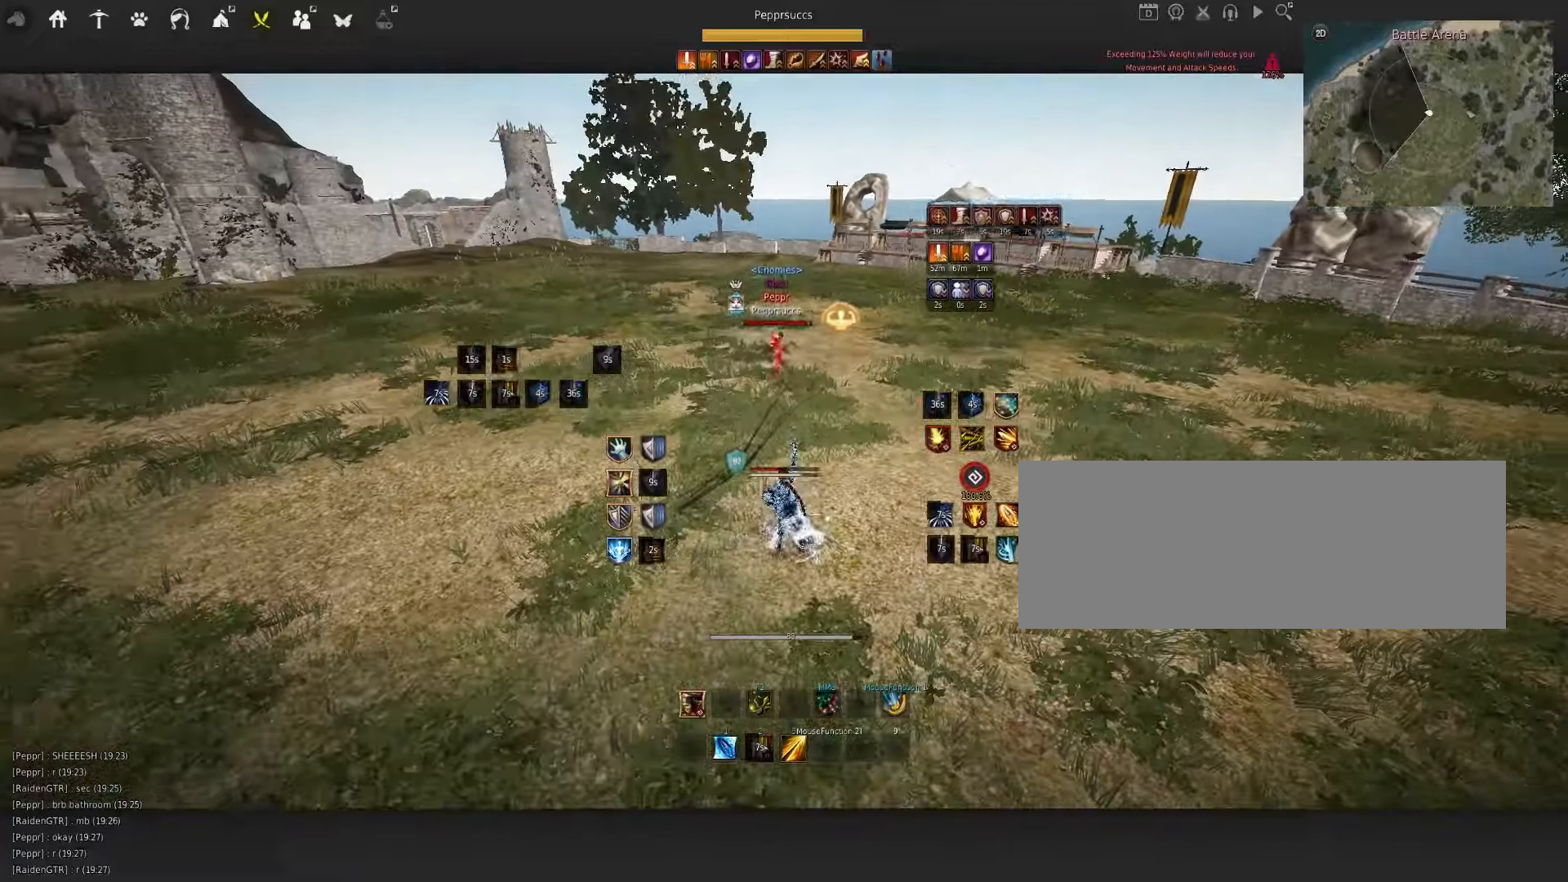
{"keys": ["space"], "mouse": [], "events": [[16, "mouse_right", "down"], [300, "d", "up"], [333, "mouse_right", "up"], [400, "space", "down"]]}
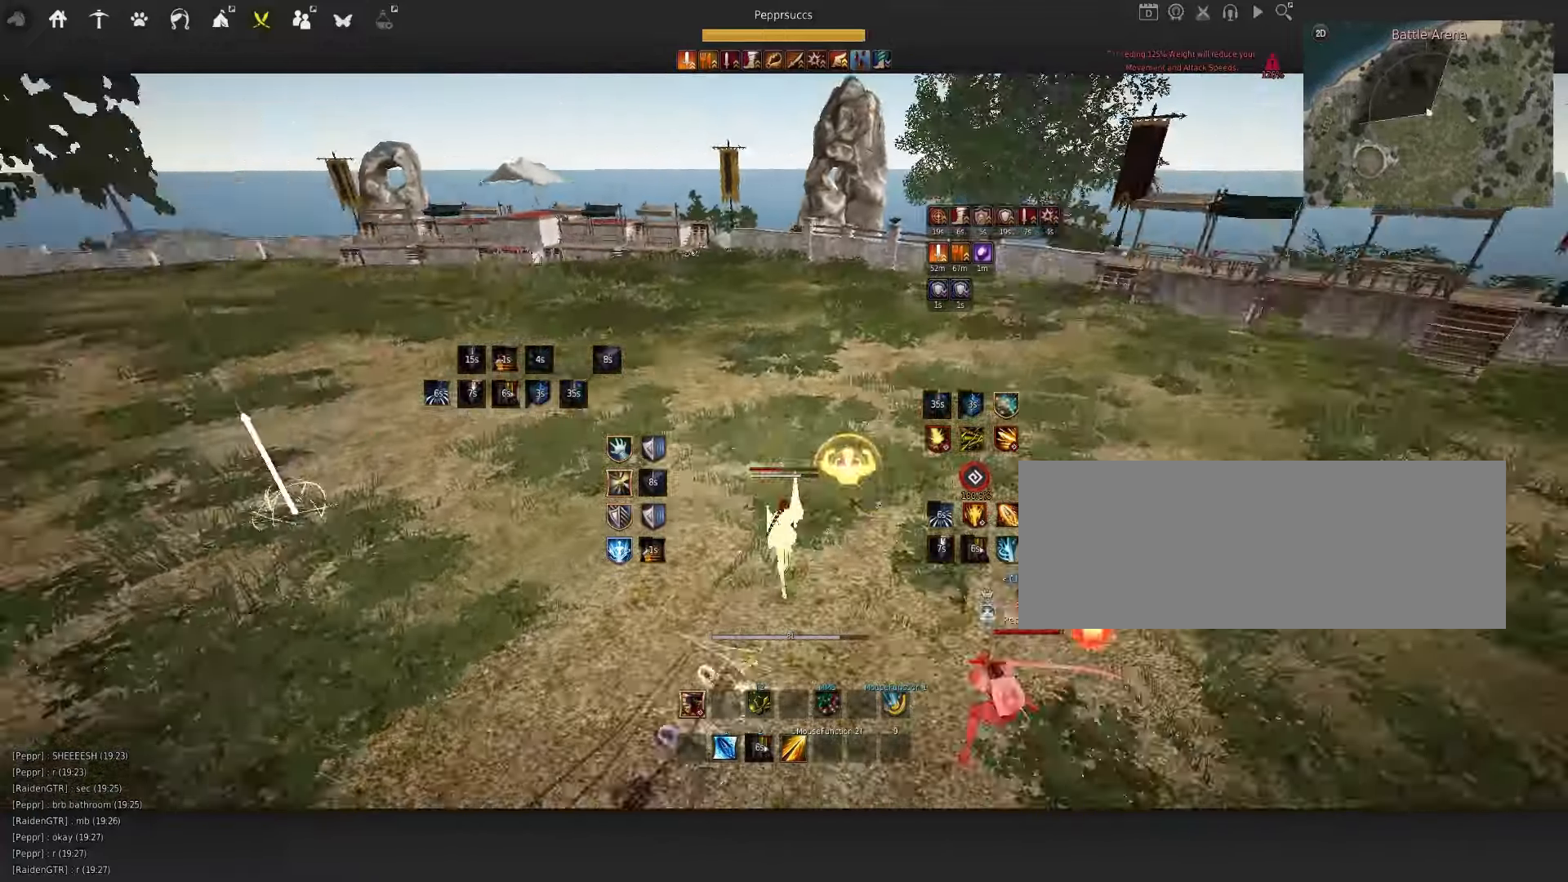
{"keys": ["e", "shift"], "mouse": [], "events": [[66, "q", "down"], [116, "mouse_left", "down"], [150, "q", "up"], [200, "mouse_left", "up"], [250, "space", "up"], [316, "shift", "down"], [366, "e", "down"]]}
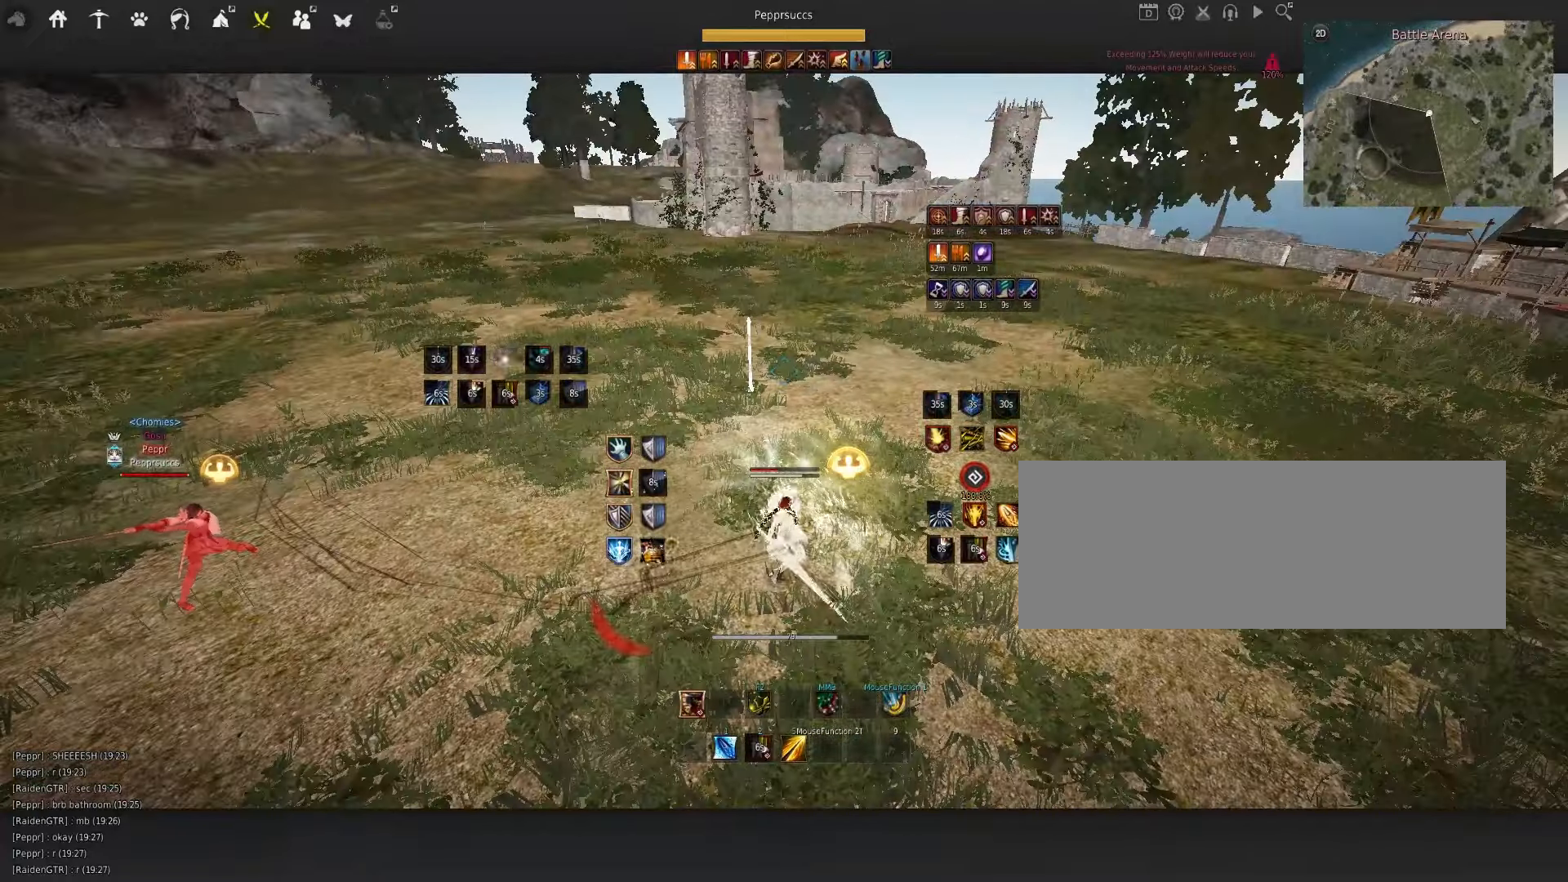
{"keys": ["d", "q"], "mouse": [], "events": [[133, "e", "up"], [166, "shift", "up"], [416, "q", "down"], [466, "d", "down"]]}
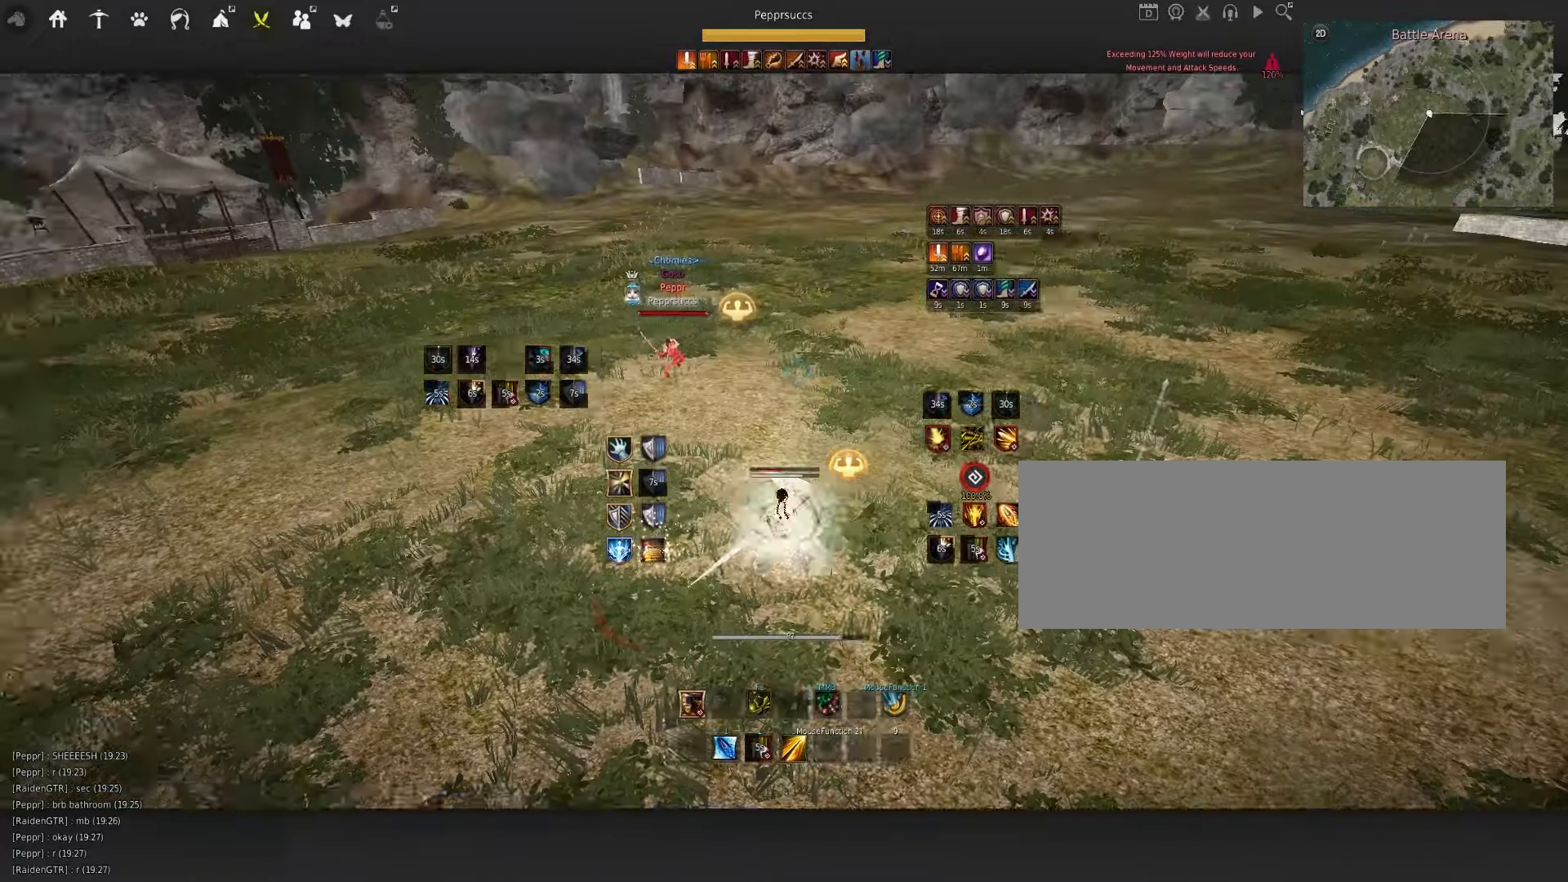
{"keys": [], "mouse": ["right"], "events": [[83, "mouse_right", "down"], [383, "d", "up"], [383, "q", "up"]]}
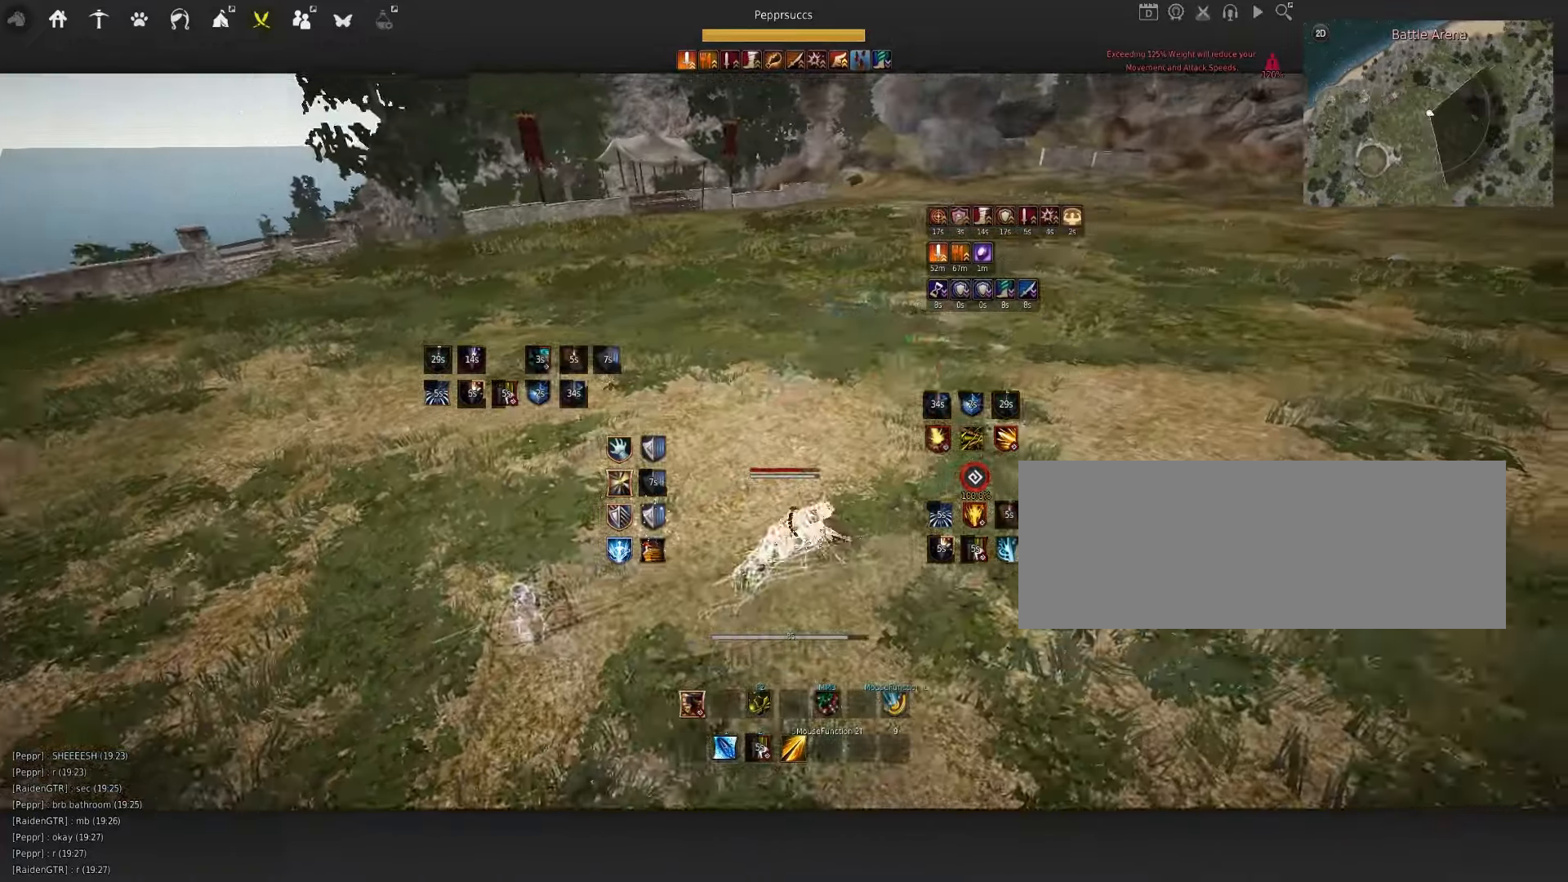
{"keys": ["s"], "mouse": ["left"], "events": [[150, "mouse_right", "up"], [200, "s", "down"], [283, "mouse_left", "down"]]}
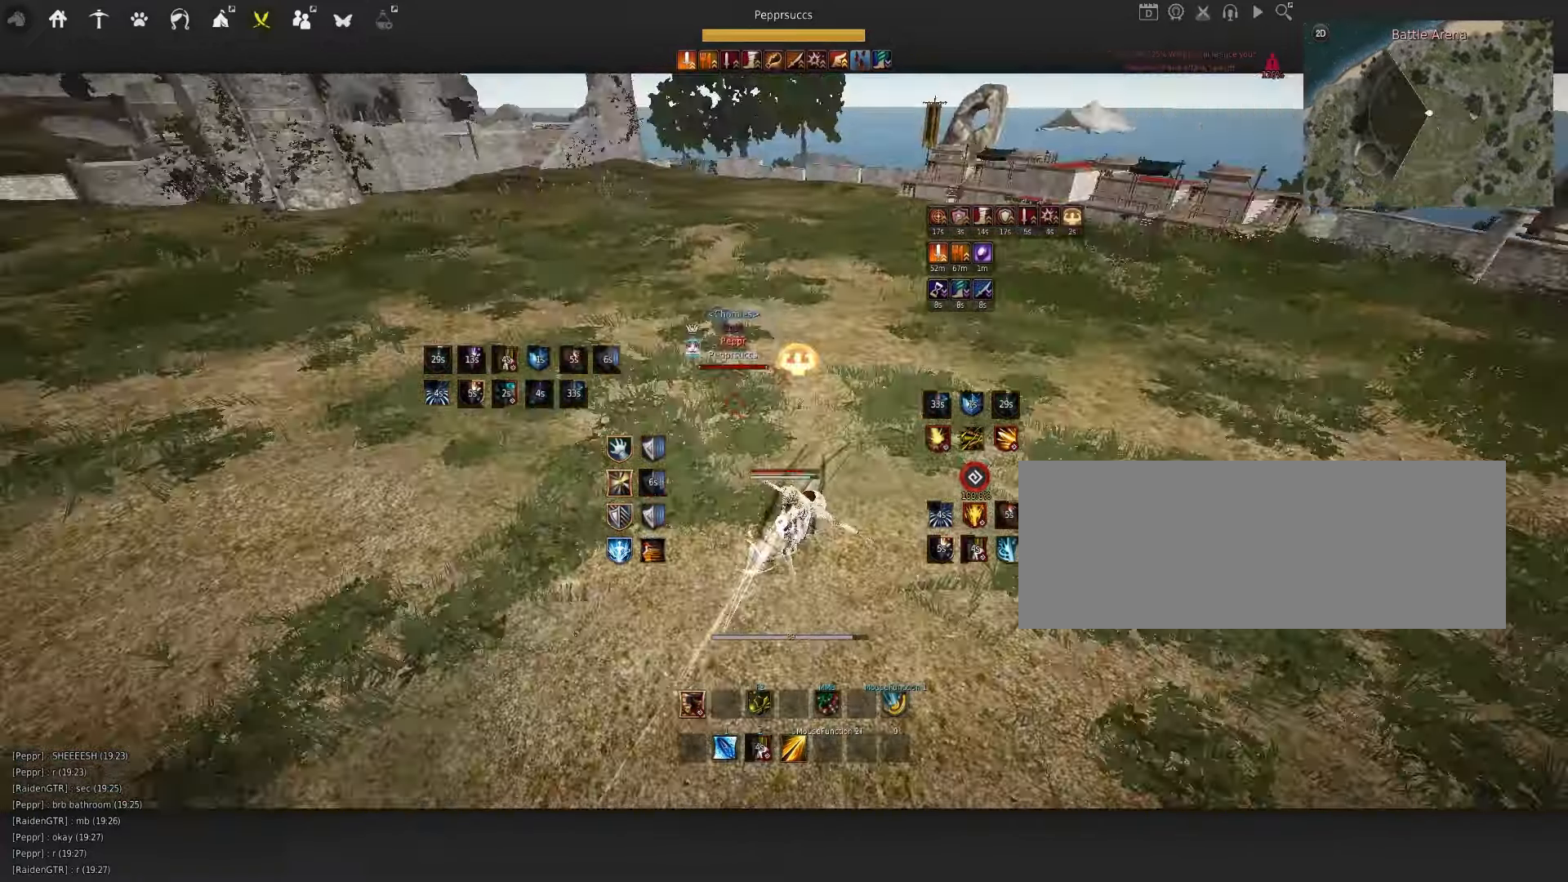
{"keys": ["s"], "mouse": ["left"], "events": []}
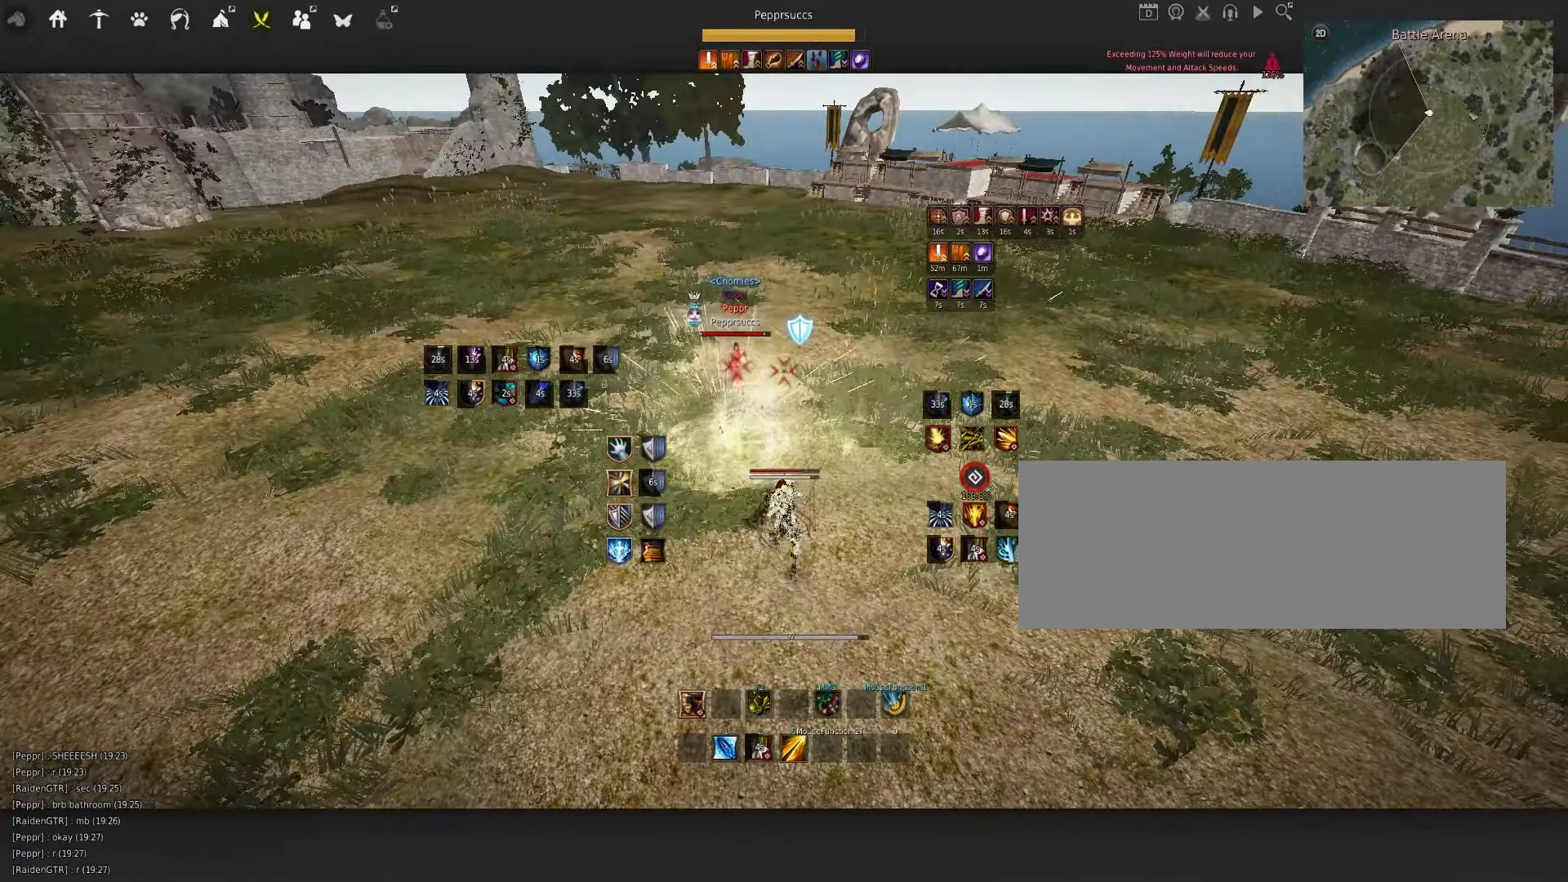
{"keys": ["s", "shift"], "mouse": [], "events": [[200, "mouse_left", "up"], [383, "shift", "down"]]}
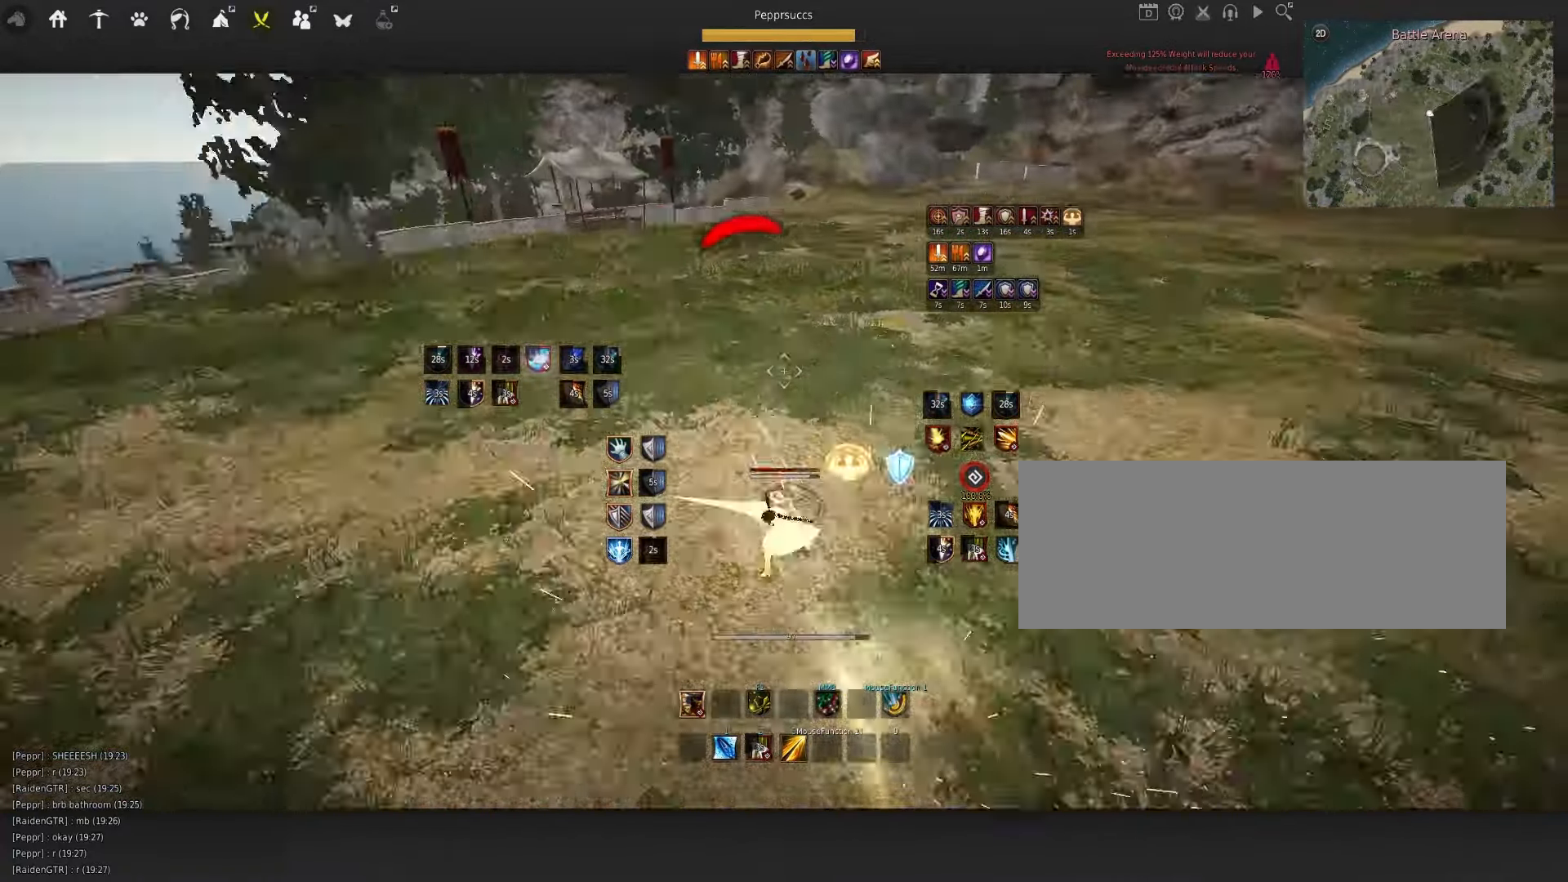
{"keys": ["q", "s"], "mouse": ["left"], "events": [[333, "shift", "up"], [433, "mouse_left", "down"], [483, "q", "down"]]}
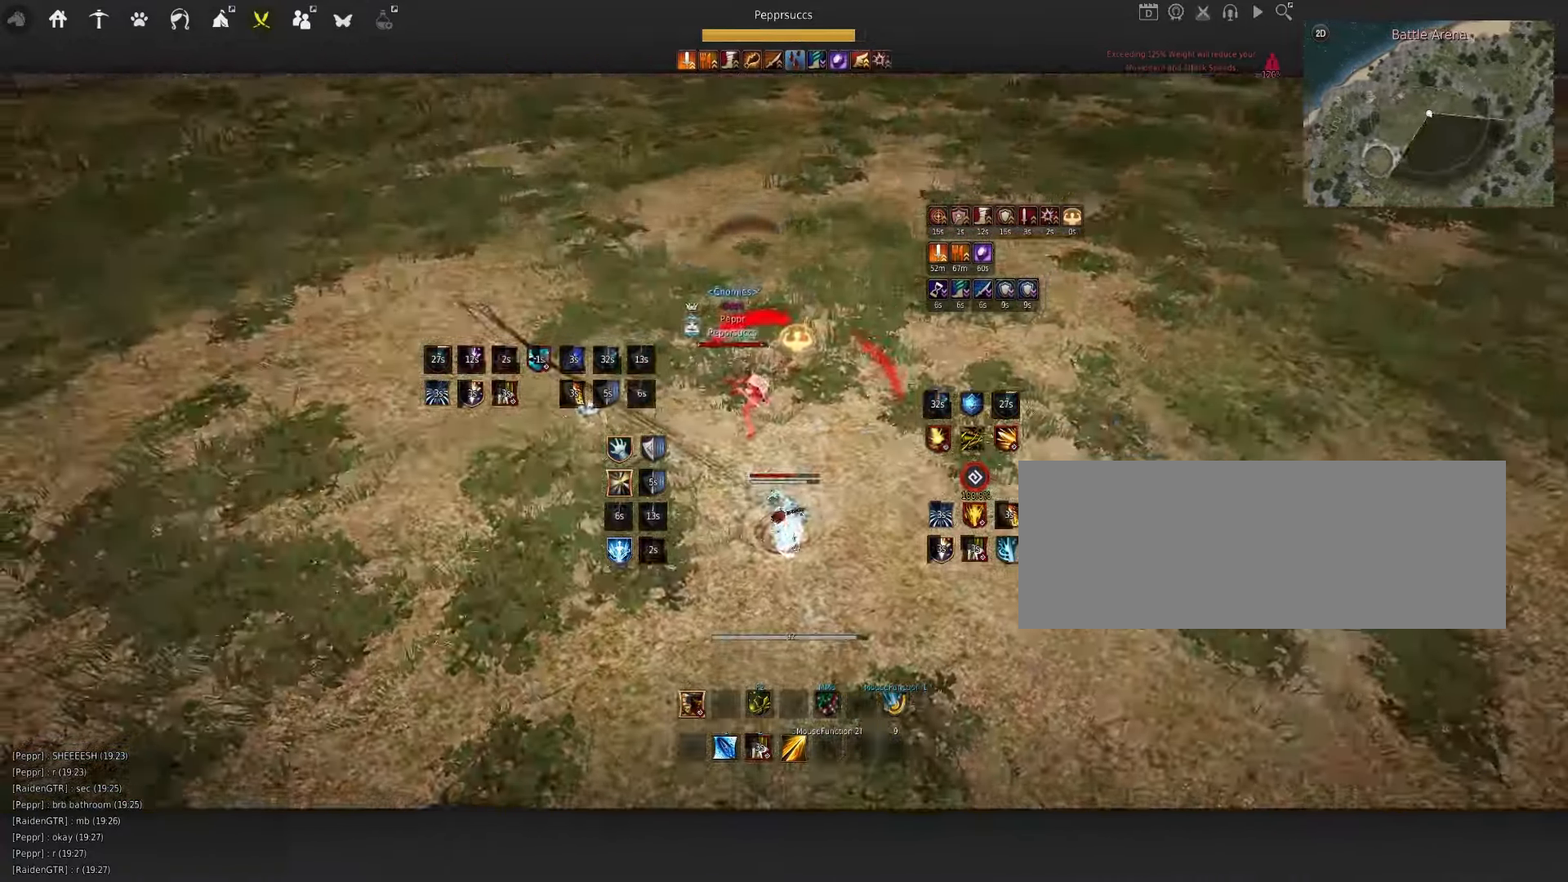
{"keys": ["q"], "mouse": [], "events": [[283, "mouse_left", "up"], [283, "q", "up"], [283, "s", "up"], [316, "space", "down"], [433, "q", "down"], [433, "space", "up"]]}
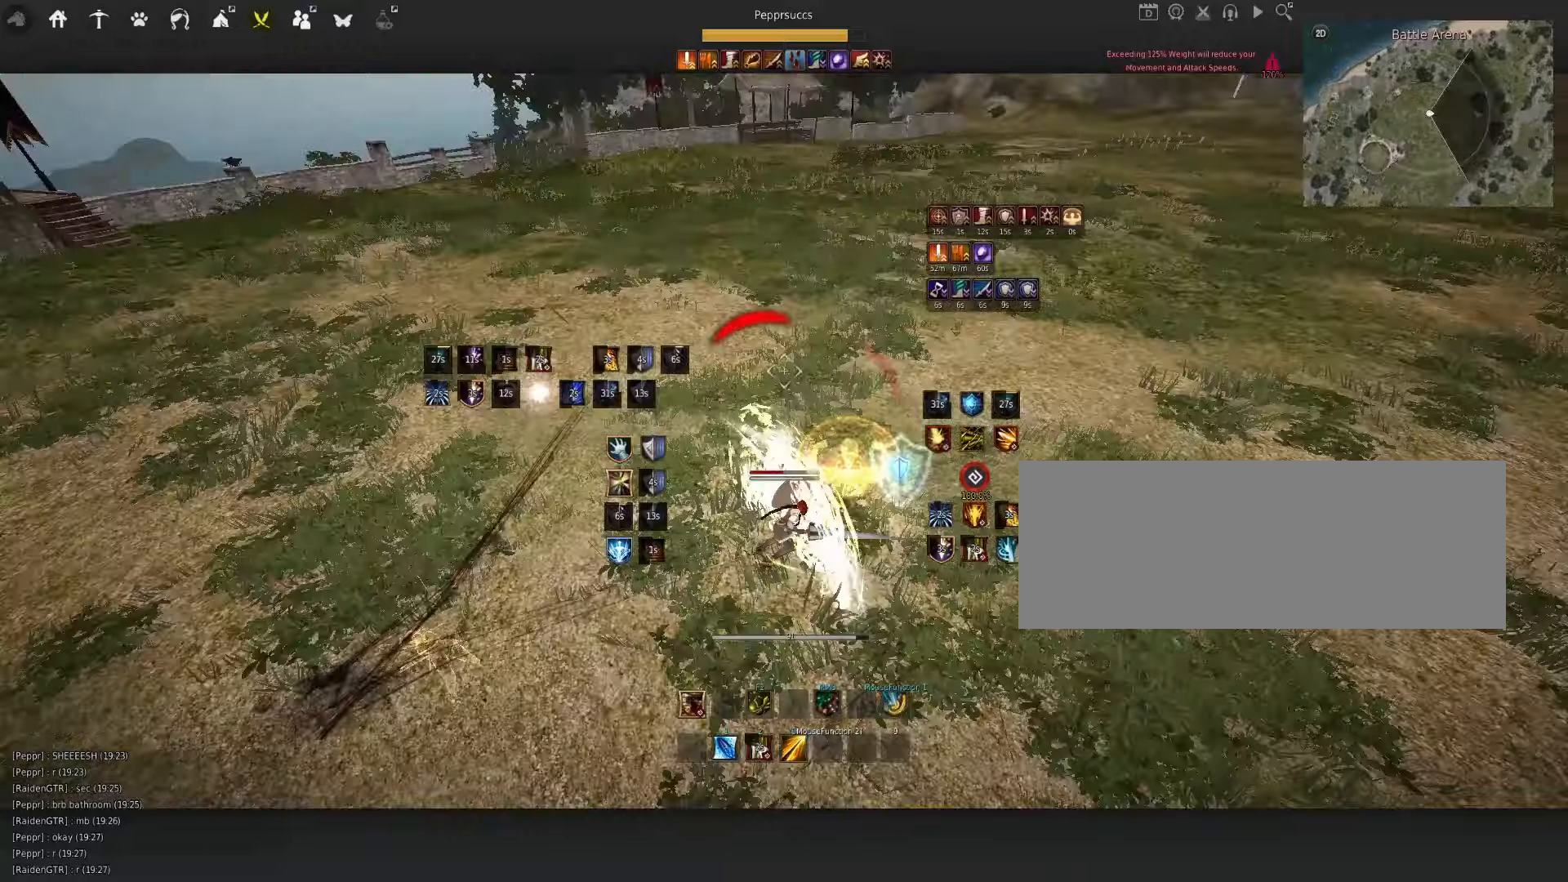
{"keys": ["space"], "mouse": [], "events": [[33, "q", "up"], [100, "w", "down"], [133, "f", "down"], [383, "f", "up"], [383, "w", "up"], [467, "space", "down"]]}
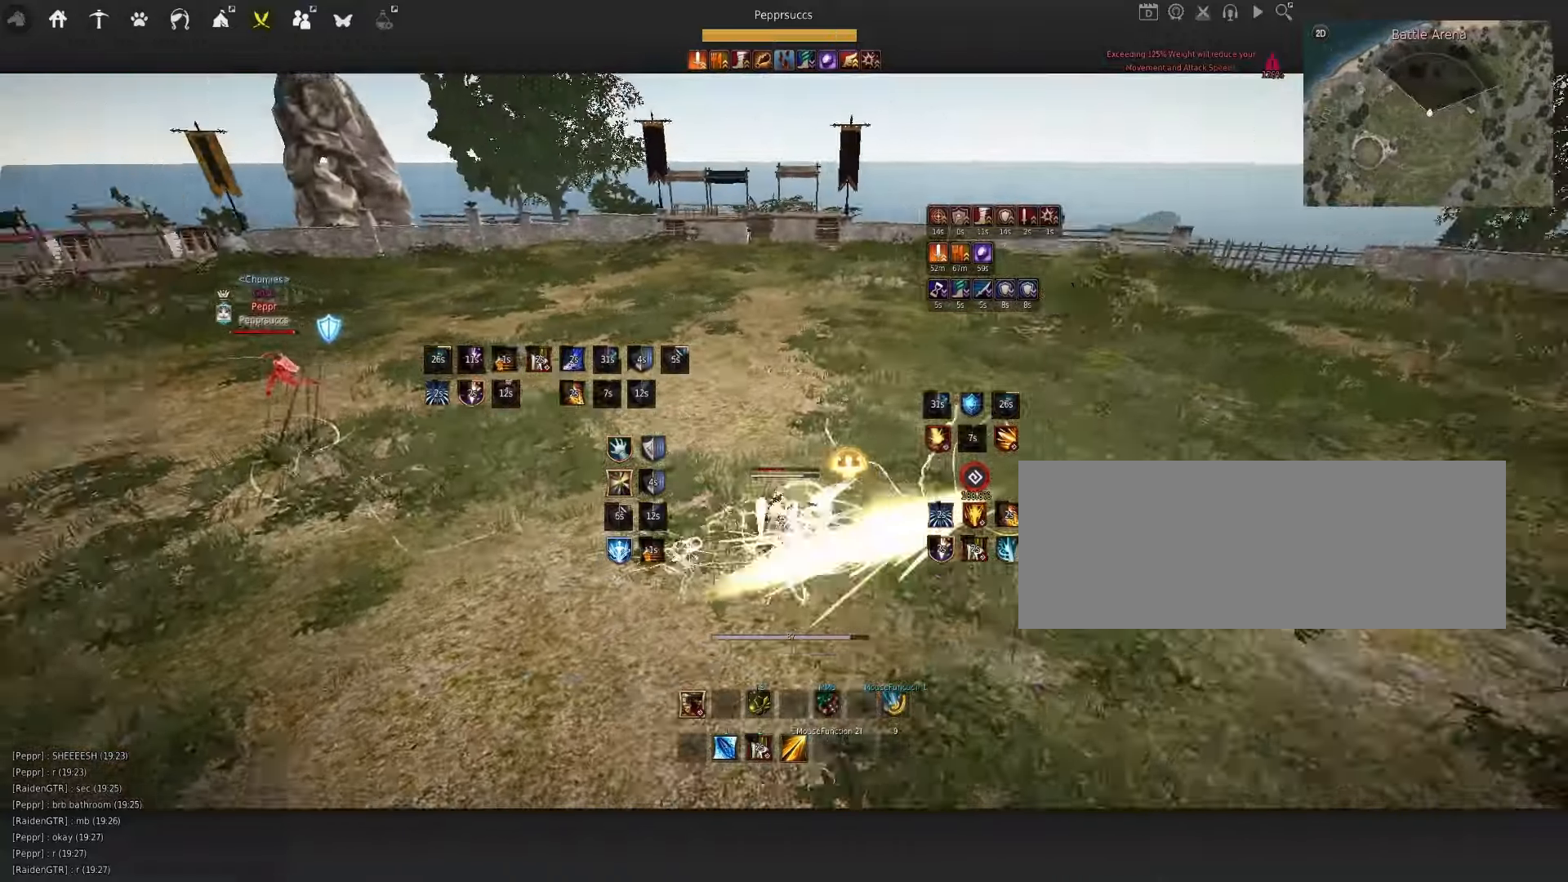
{"keys": [], "mouse": [], "events": [[17, "space", "up"]]}
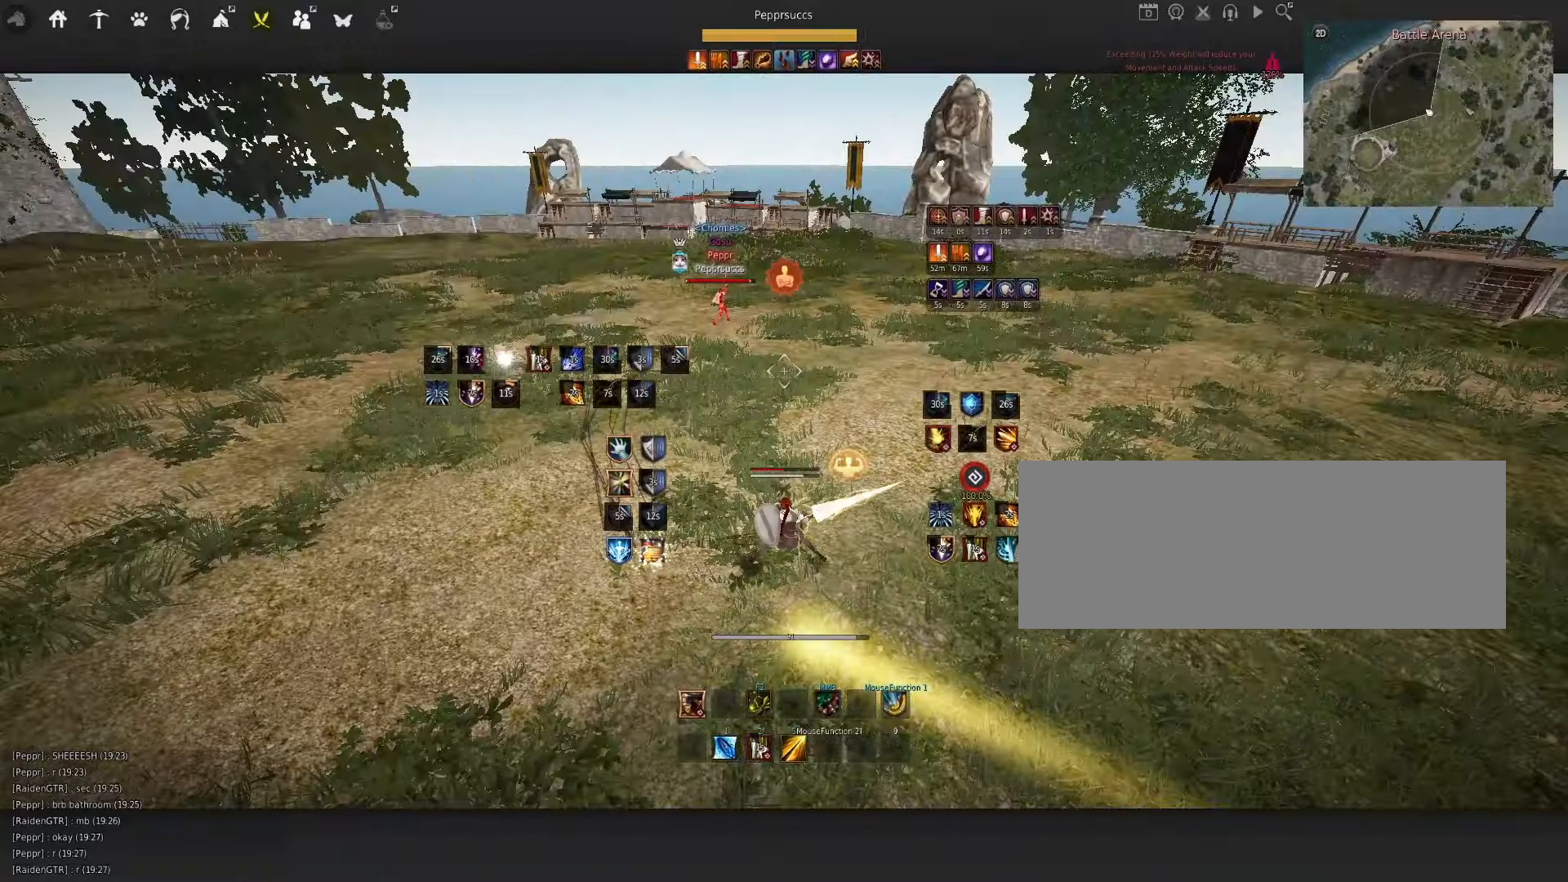
{"keys": [], "mouse": ["left"], "events": [[17, "q", "down"], [133, "q", "up"], [317, "d", "down"], [367, "mouse_left", "down"], [500, "d", "up"]]}
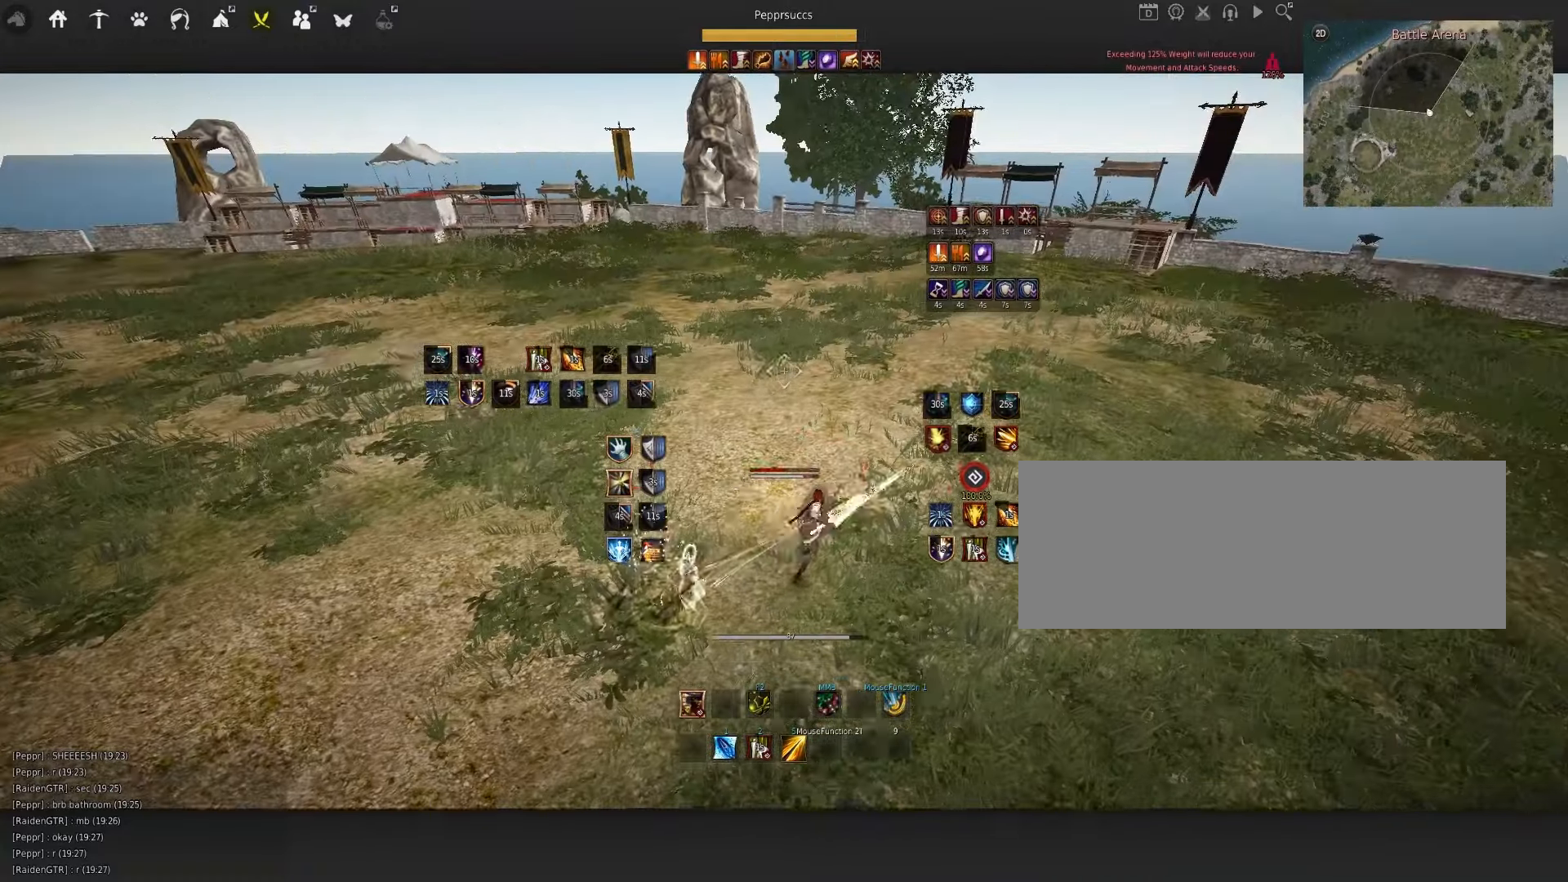
{"keys": [], "mouse": [], "events": [[50, "mouse_left", "up"], [133, "q", "down"], [367, "q", "up"]]}
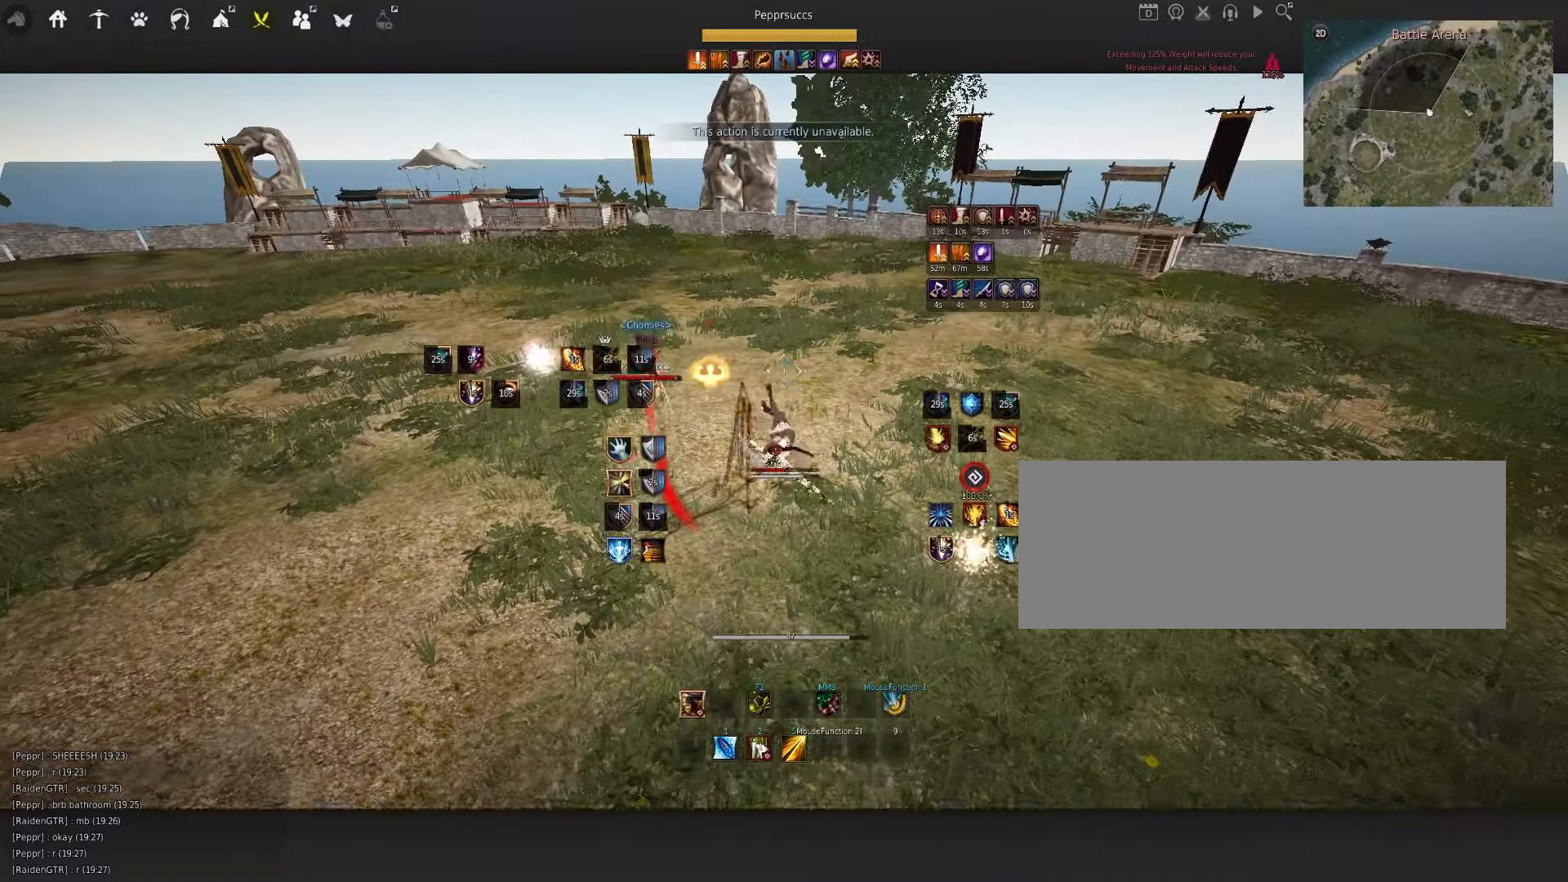
{"keys": ["q", "s"], "mouse": ["right"], "events": [[67, "q", "down"], [167, "d", "down"], [267, "mouse_left", "down"], [300, "mouse_right", "down"], [450, "d", "up"], [500, "mouse_left", "up"], [500, "s", "down"]]}
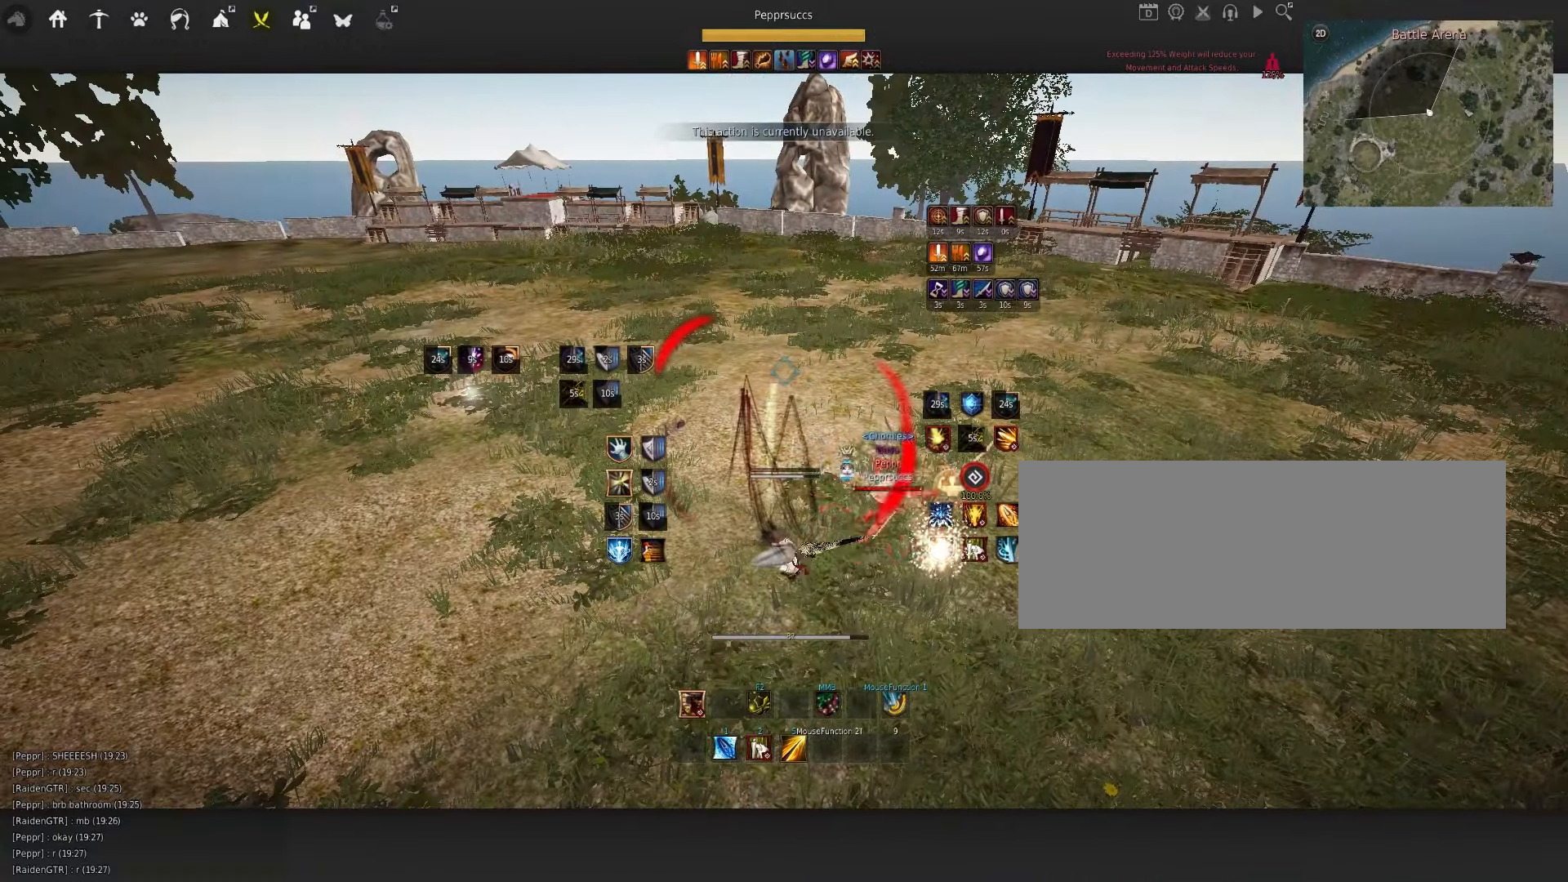
{"keys": ["q", "s"], "mouse": ["left", "right"], "events": [[17, "mouse_right", "up"], [333, "mouse_left", "down"], [350, "mouse_right", "down"]]}
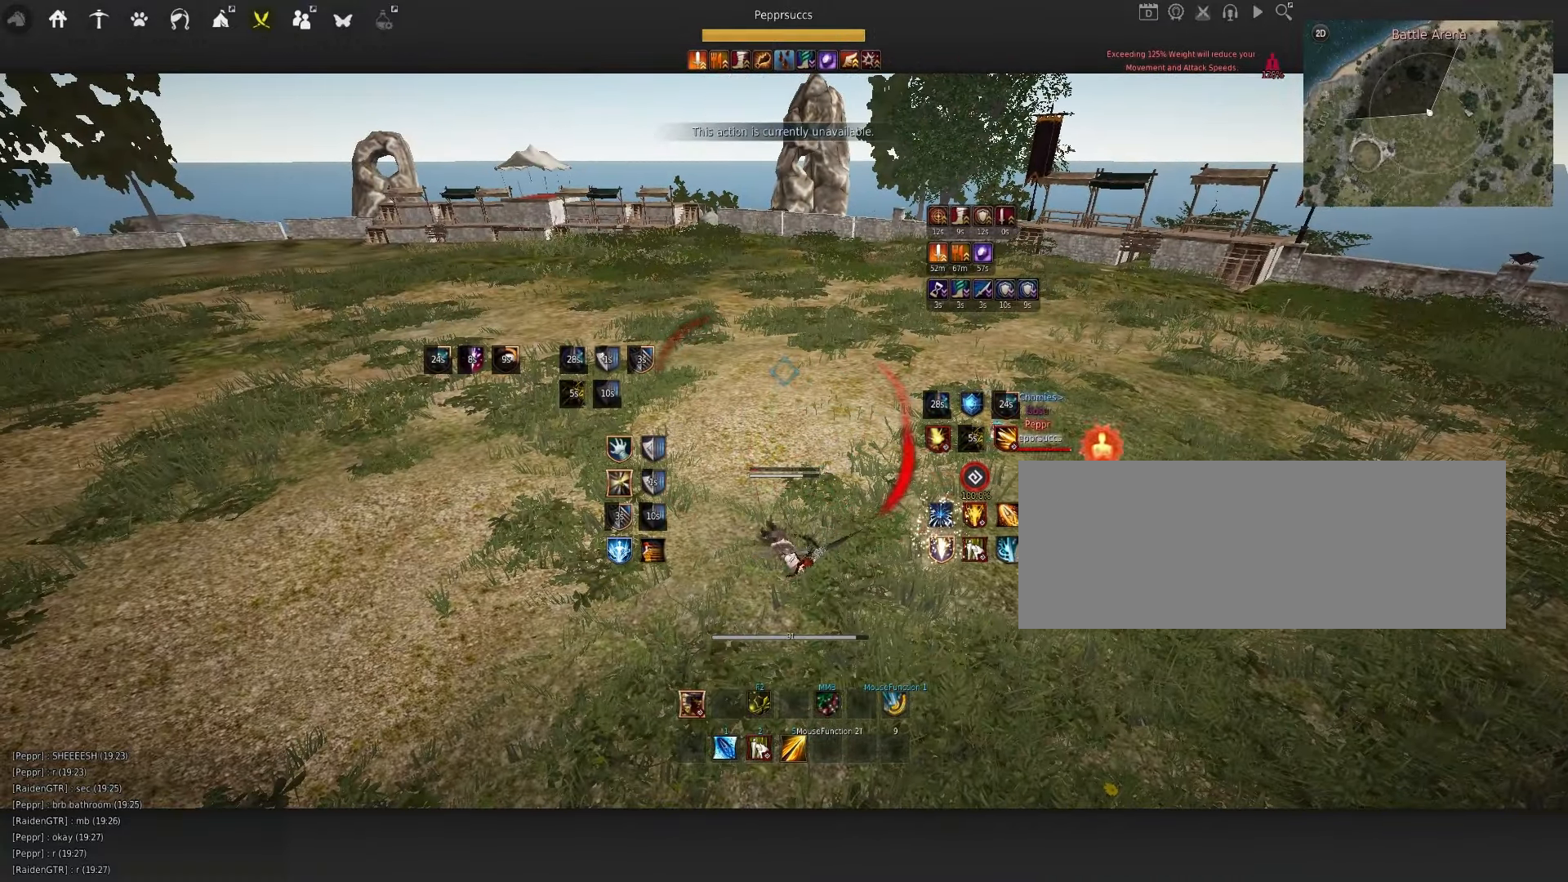
{"keys": ["q", "s"], "mouse": [], "events": [[33, "mouse_left", "up"], [83, "mouse_right", "up"]]}
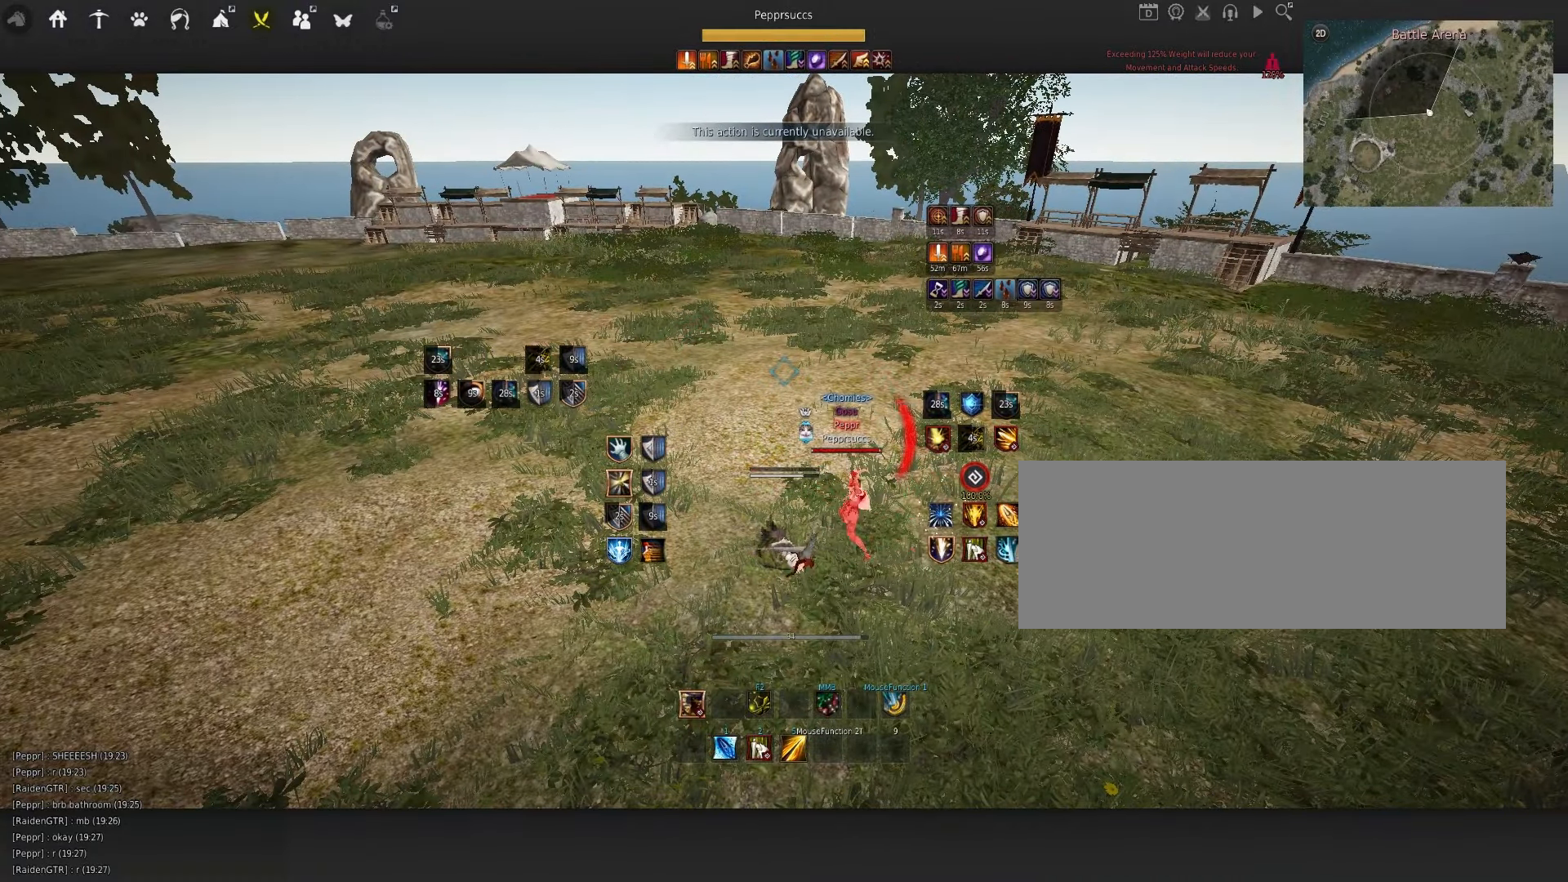
{"keys": ["q", "s"], "mouse": [], "events": []}
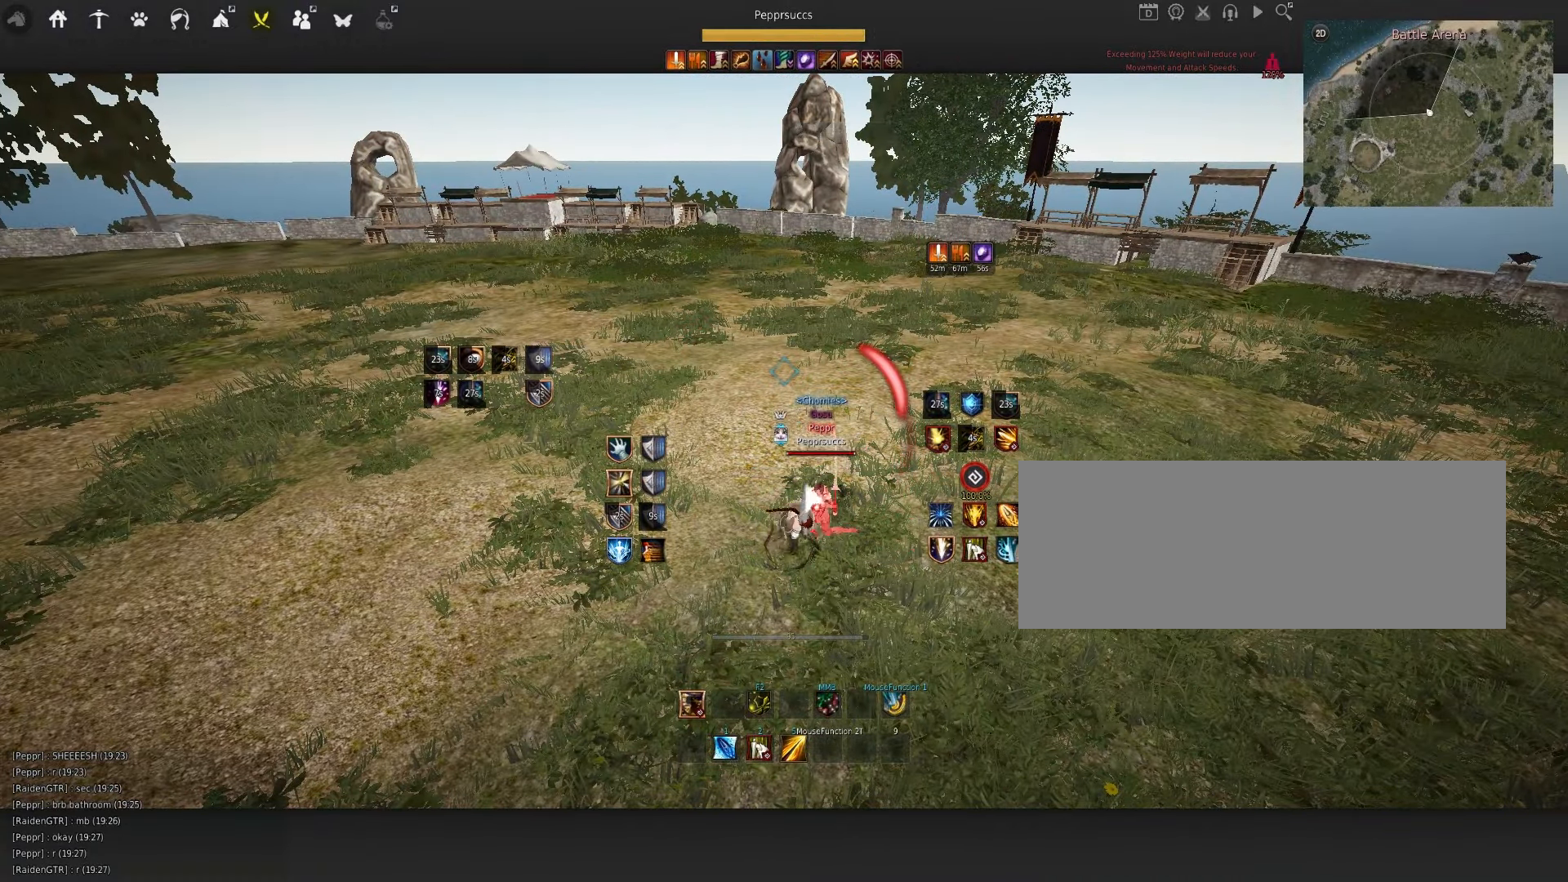
{"keys": [], "mouse": [], "events": [[83, "s", "up"], [417, "q", "up"]]}
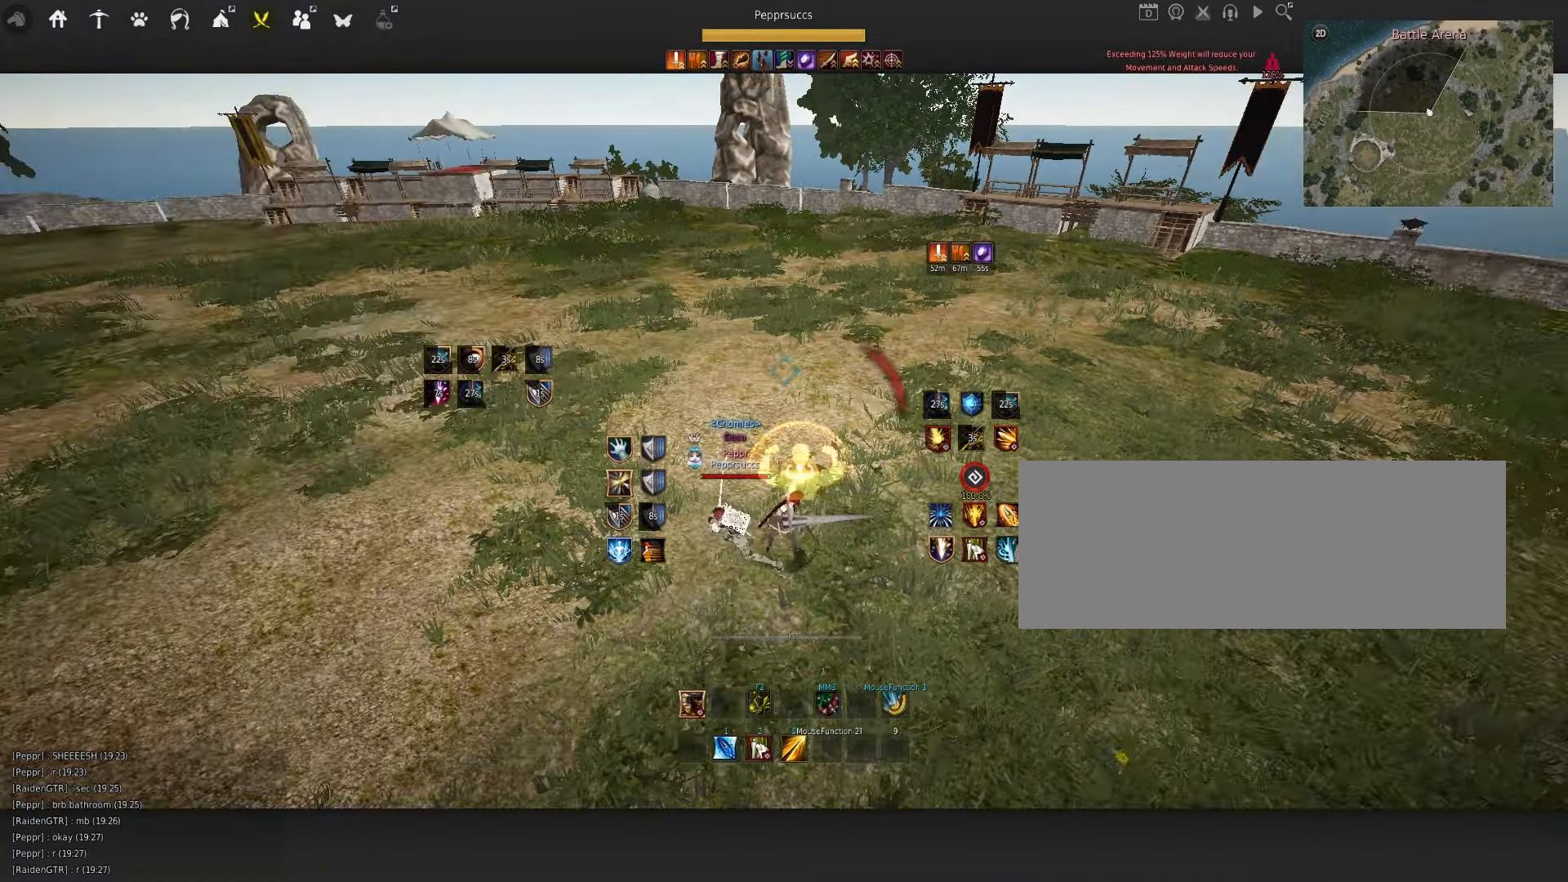
{"keys": [], "mouse": [], "events": []}
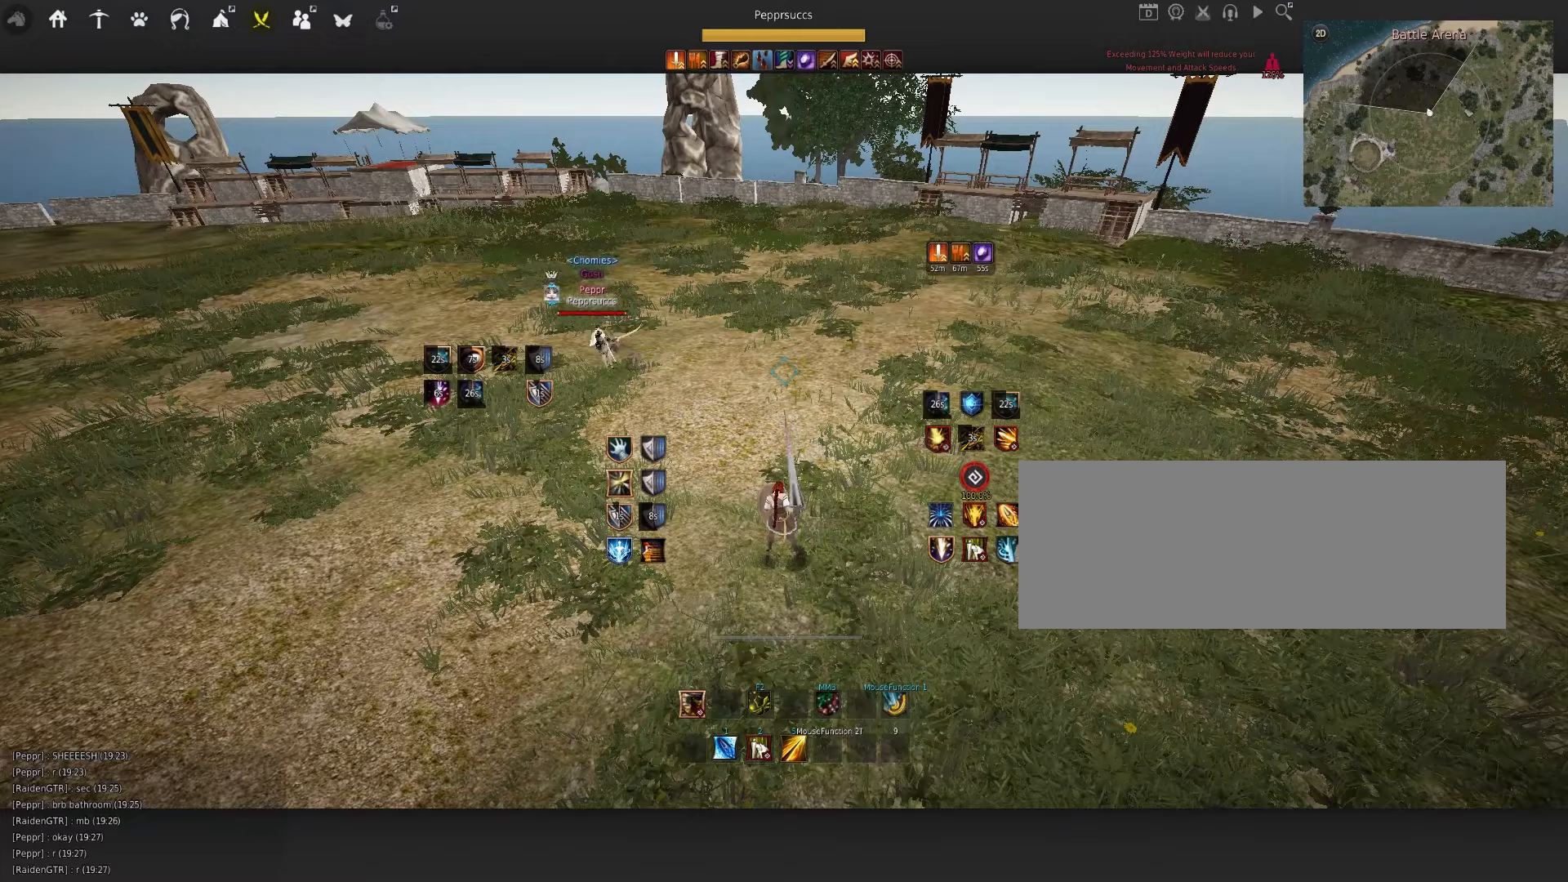
{"keys": [], "mouse": [], "events": []}
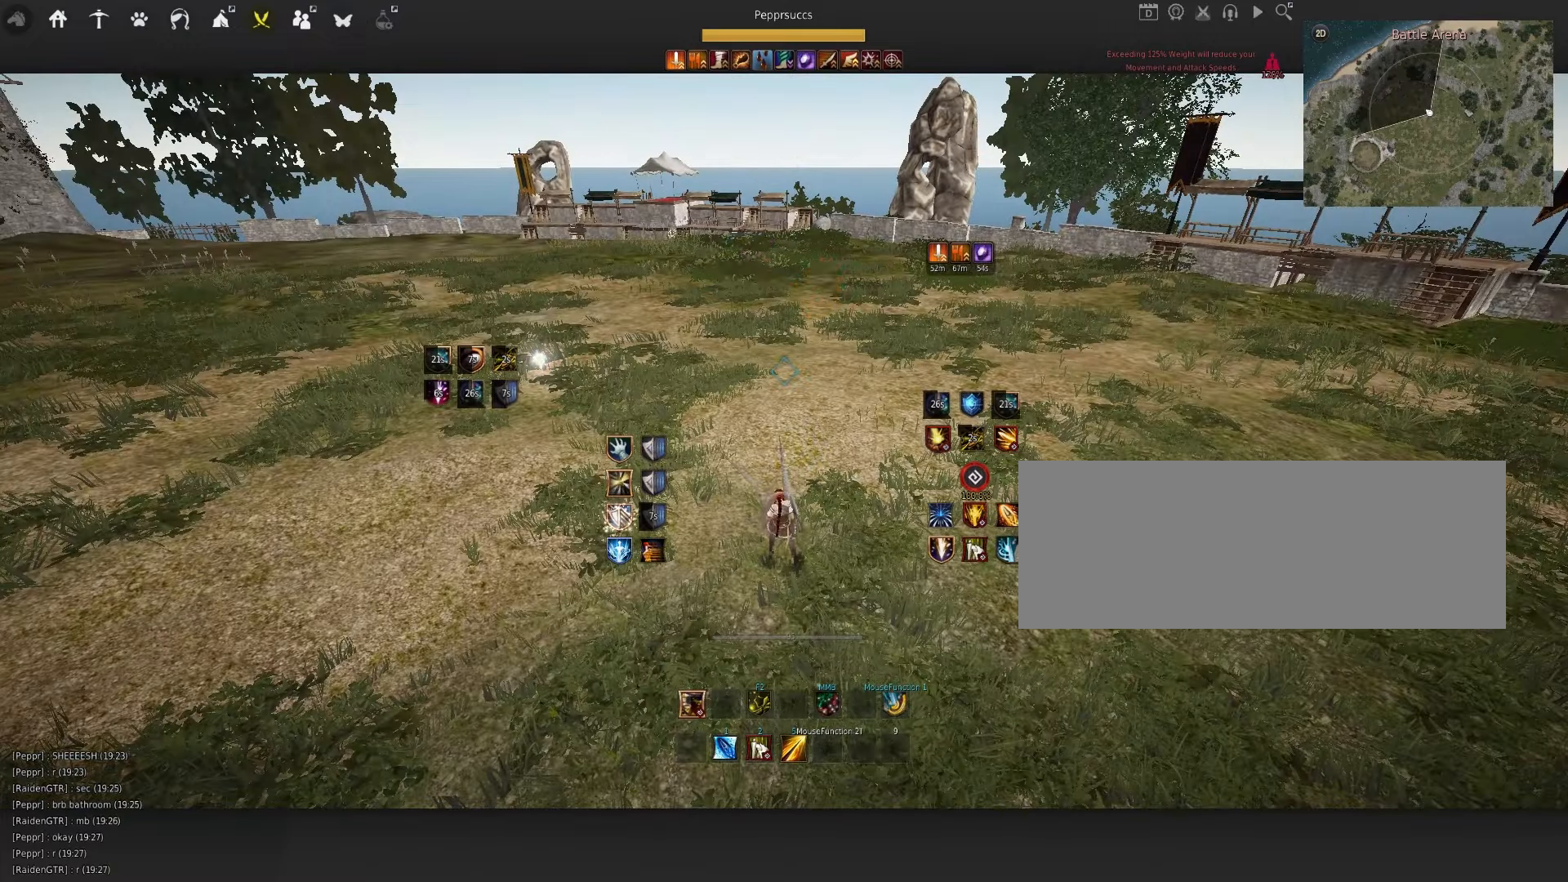
{"keys": [], "mouse": [], "events": []}